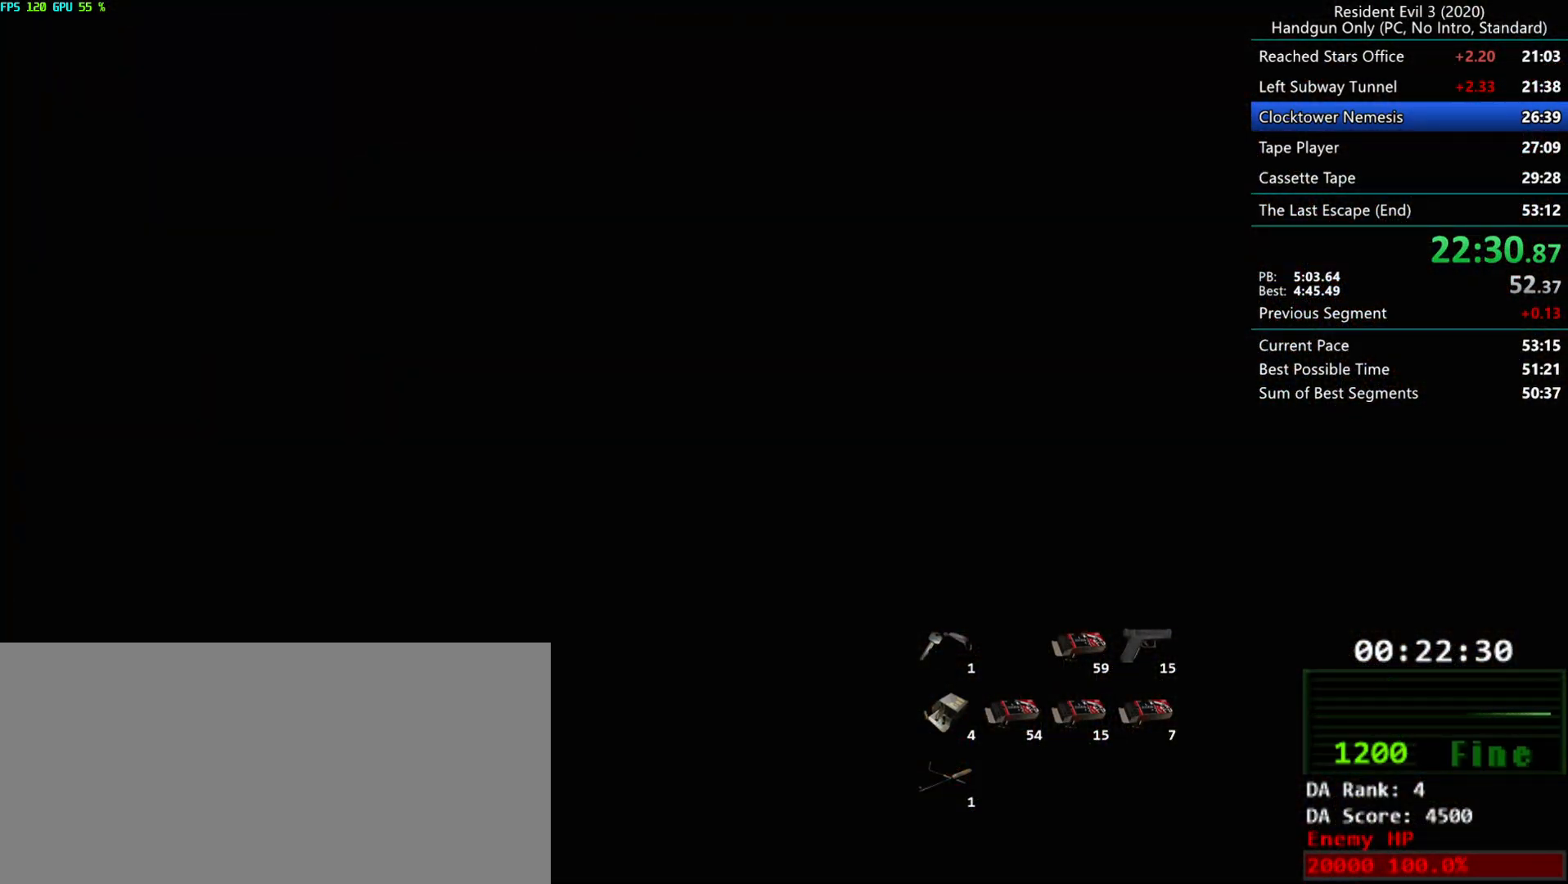
Gameplay with keyboard and mouse; each line is a JSON object with the keys and mouse buttons held at the frame after it. "events" lists presses ("down") and releases ("up") of "alt", "d", "e", "f", "g", "h", "r", "s", "t", "w", "mouse_left", "mouse_wheel", "mouse_right", "mouse_mb4" and "mouse_mb5" between this image and that frame as [ms after this image, input, new state], when the widget could be followed in between. "mouse_left", "mouse_wheel", "mouse_right", "mouse_mb4", "mouse_mb5" = the "left", "wheel", "right", "mb4", "mb5" buttons of the "mouse" list. No other keys are recorded. "wheel" means that the mouse wheel is clicked or scrolled. Mouse movement is not recorded.
{"keys": [], "mouse": [], "events": [[67, "alt", "down"], [83, "alt", "up"], [183, "alt", "down"], [217, "alt", "up"], [317, "alt", "down"], [333, "alt", "up"], [433, "alt", "down"], [467, "alt", "up"]]}
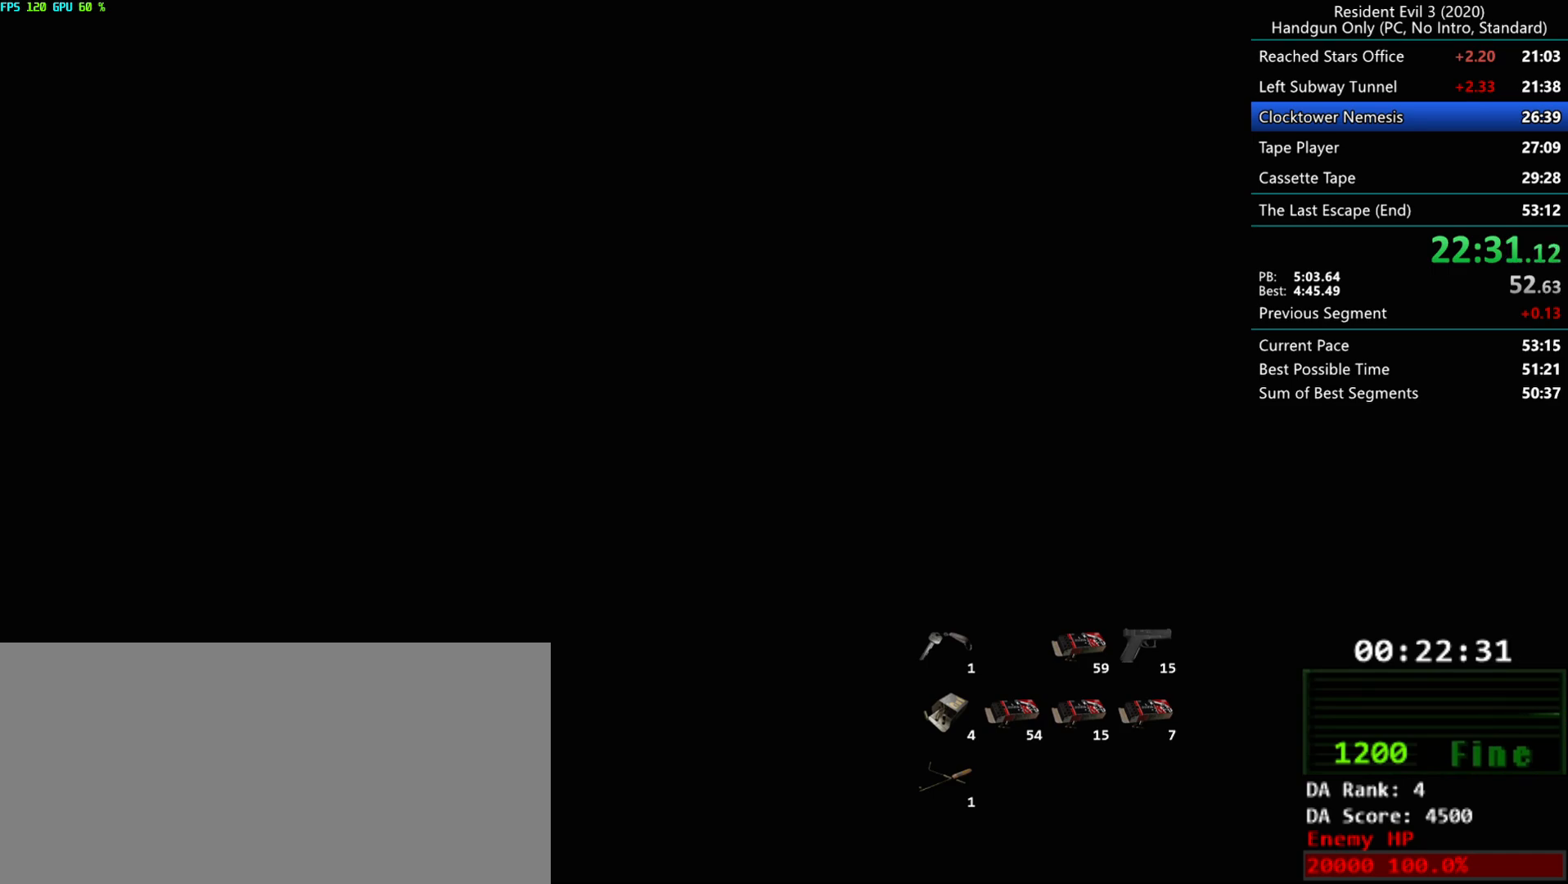
{"keys": [], "mouse": [], "events": [[67, "alt", "down"], [100, "alt", "up"], [183, "alt", "down"], [217, "alt", "up"], [317, "alt", "down"], [350, "alt", "up"], [433, "alt", "down"], [483, "alt", "up"]]}
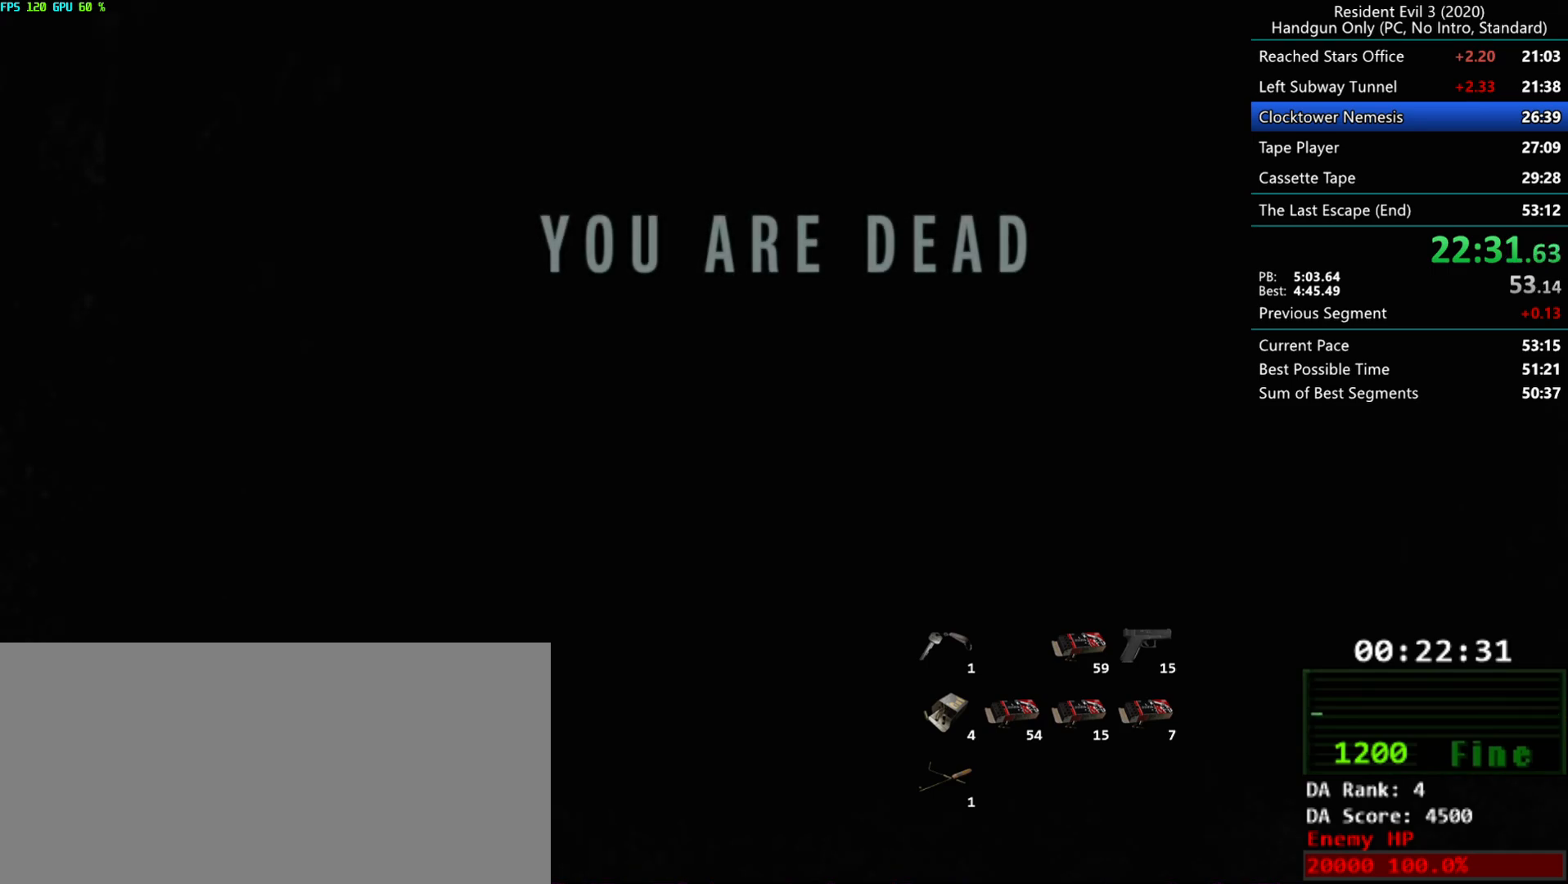
{"keys": [], "mouse": [], "events": [[67, "alt", "down"], [117, "alt", "up"], [200, "alt", "down"], [233, "alt", "up"], [317, "alt", "down"], [350, "alt", "up"], [433, "alt", "down"], [467, "alt", "up"]]}
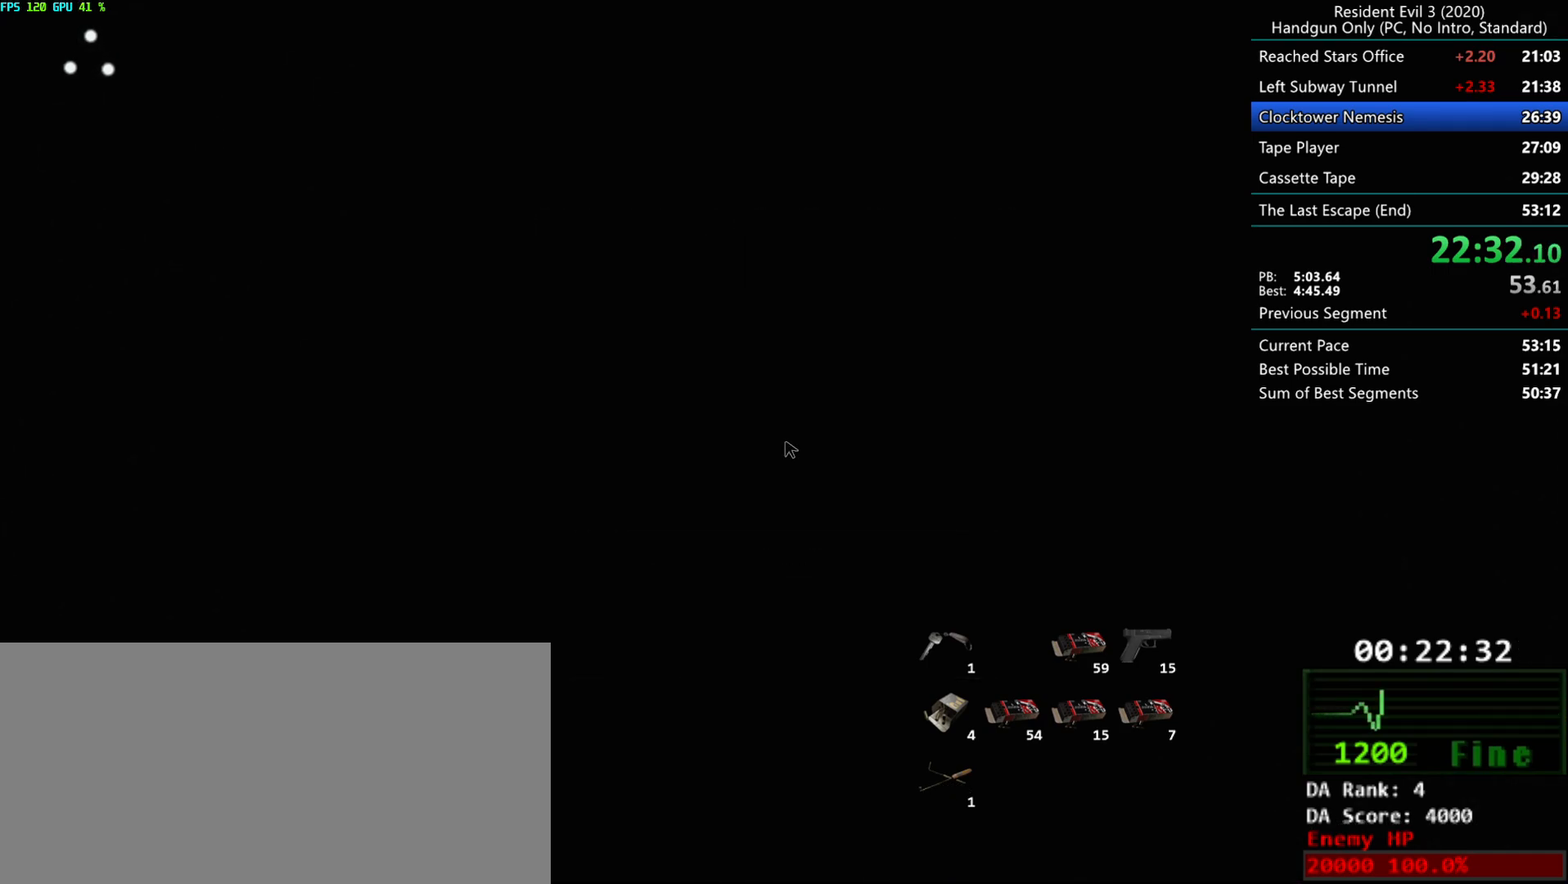
{"keys": [], "mouse": [], "events": [[67, "alt", "down"], [100, "alt", "up"], [183, "alt", "down"], [233, "alt", "up"]]}
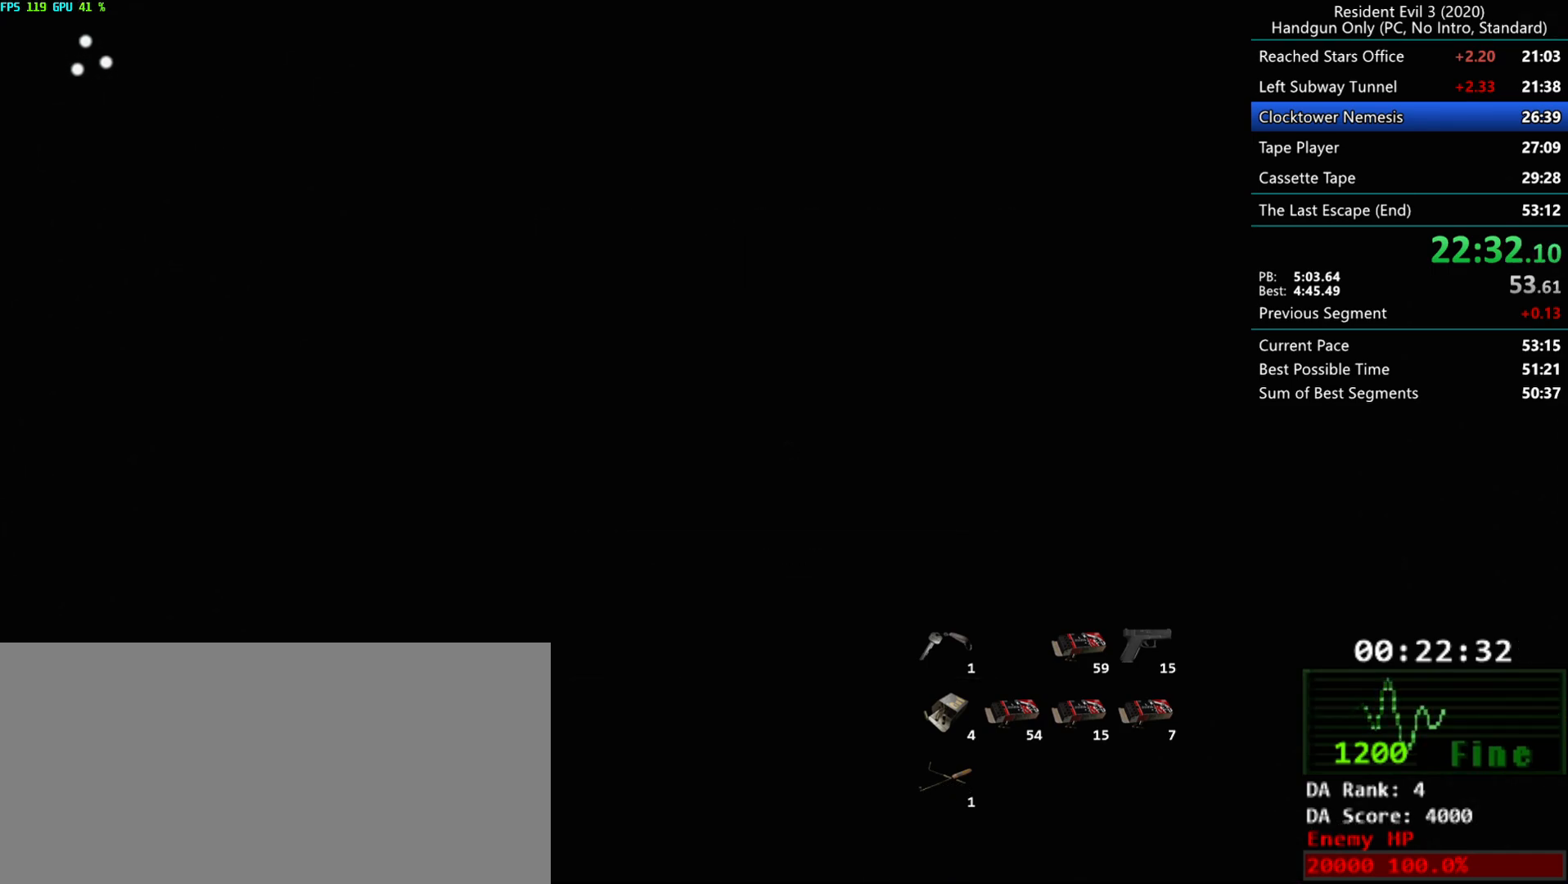
{"keys": [], "mouse": [], "events": []}
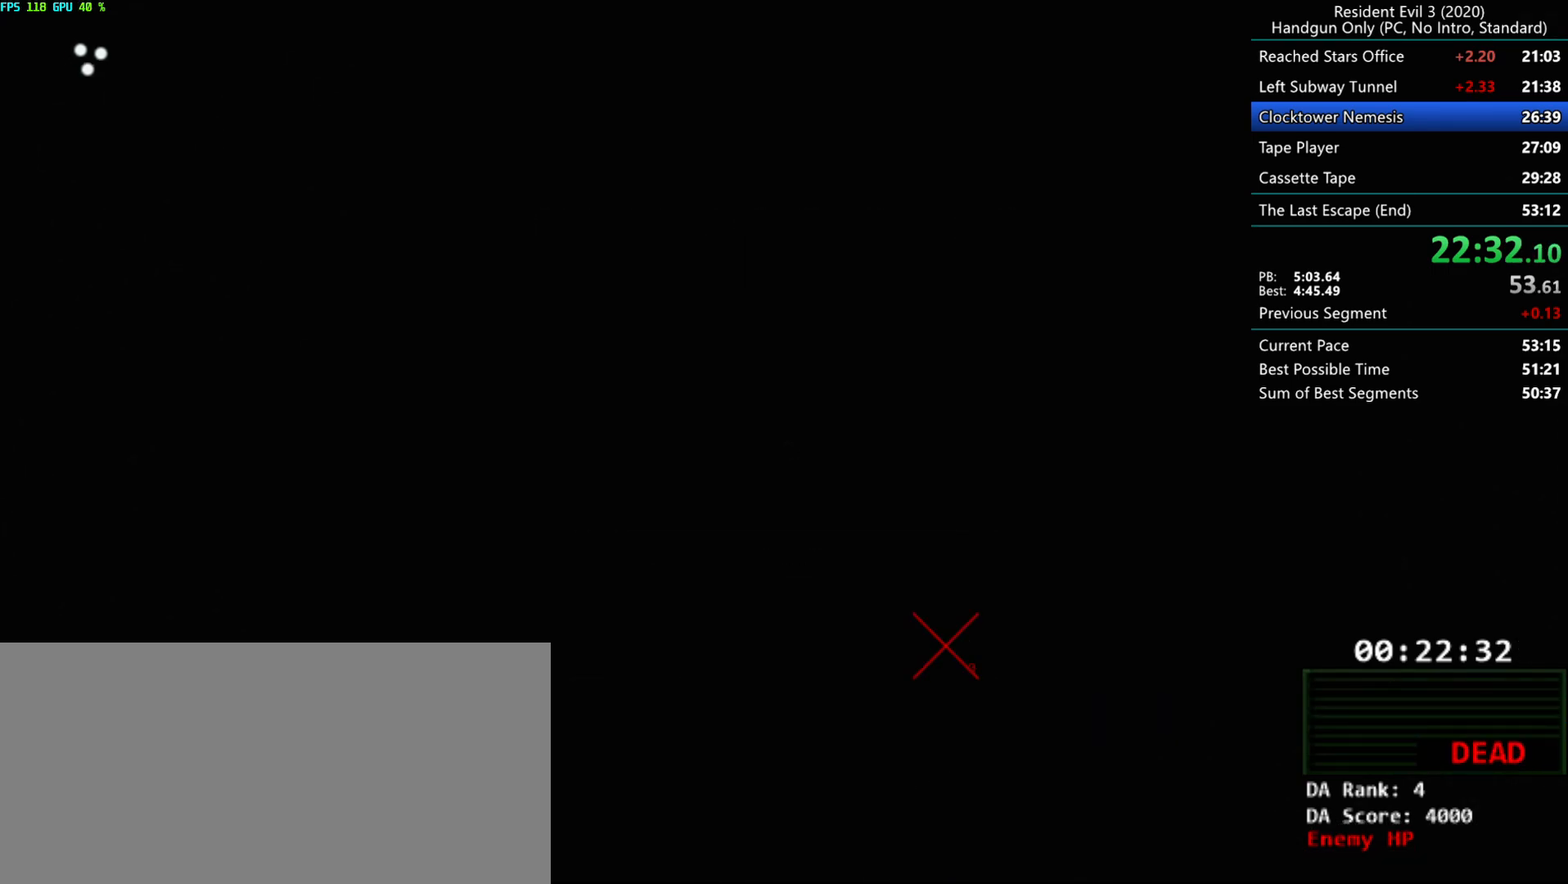
{"keys": ["r"], "mouse": ["mb4"], "events": [[267, "r", "down"], [433, "mouse_mb4", "down"]]}
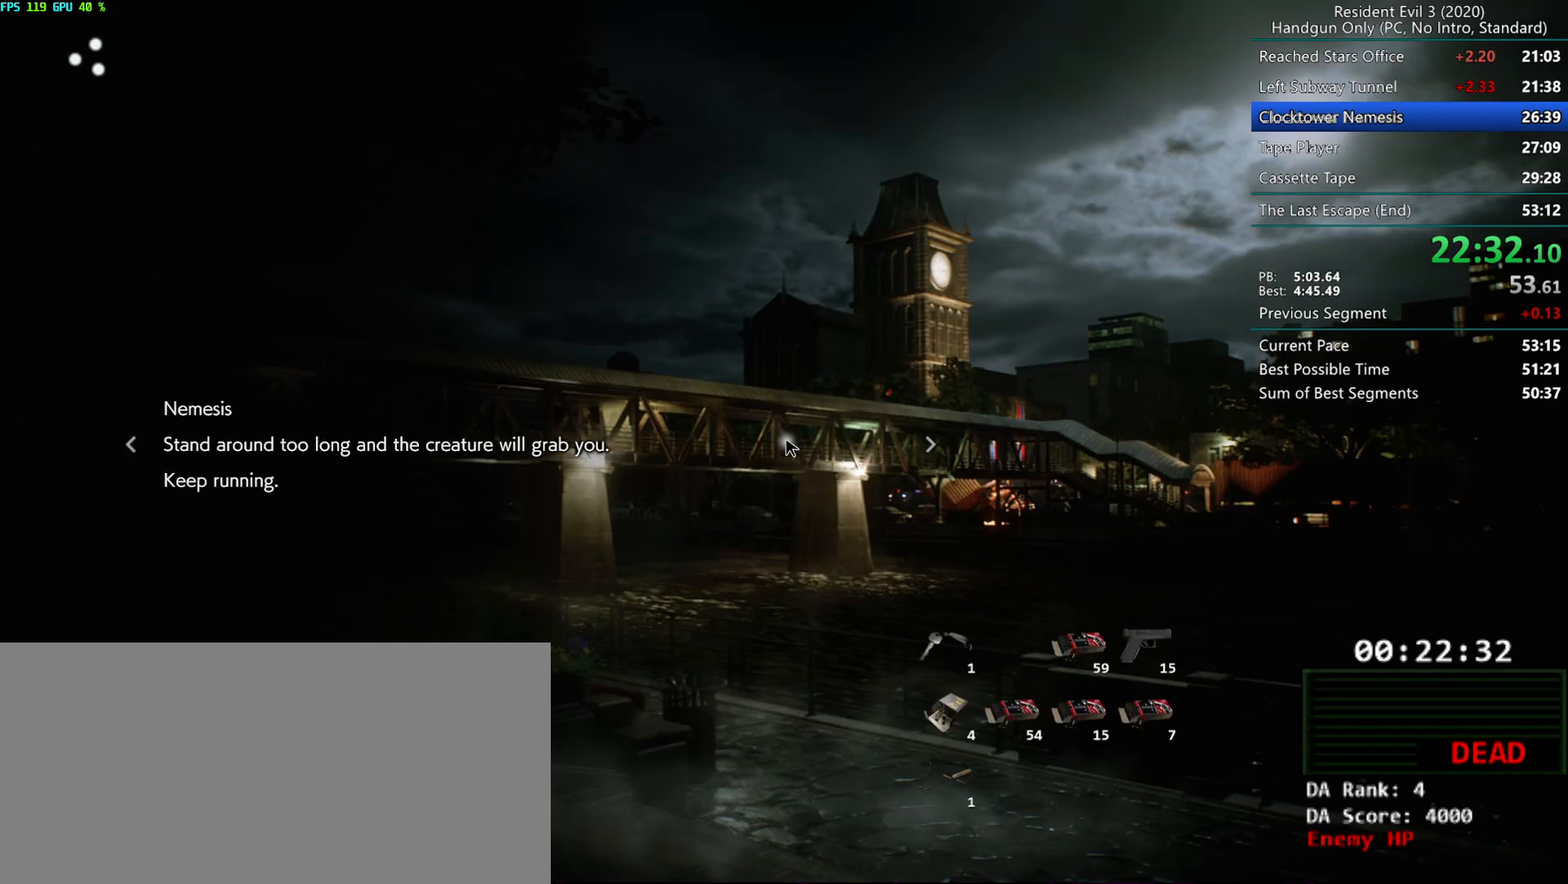
{"keys": ["r"], "mouse": ["mb4"], "events": []}
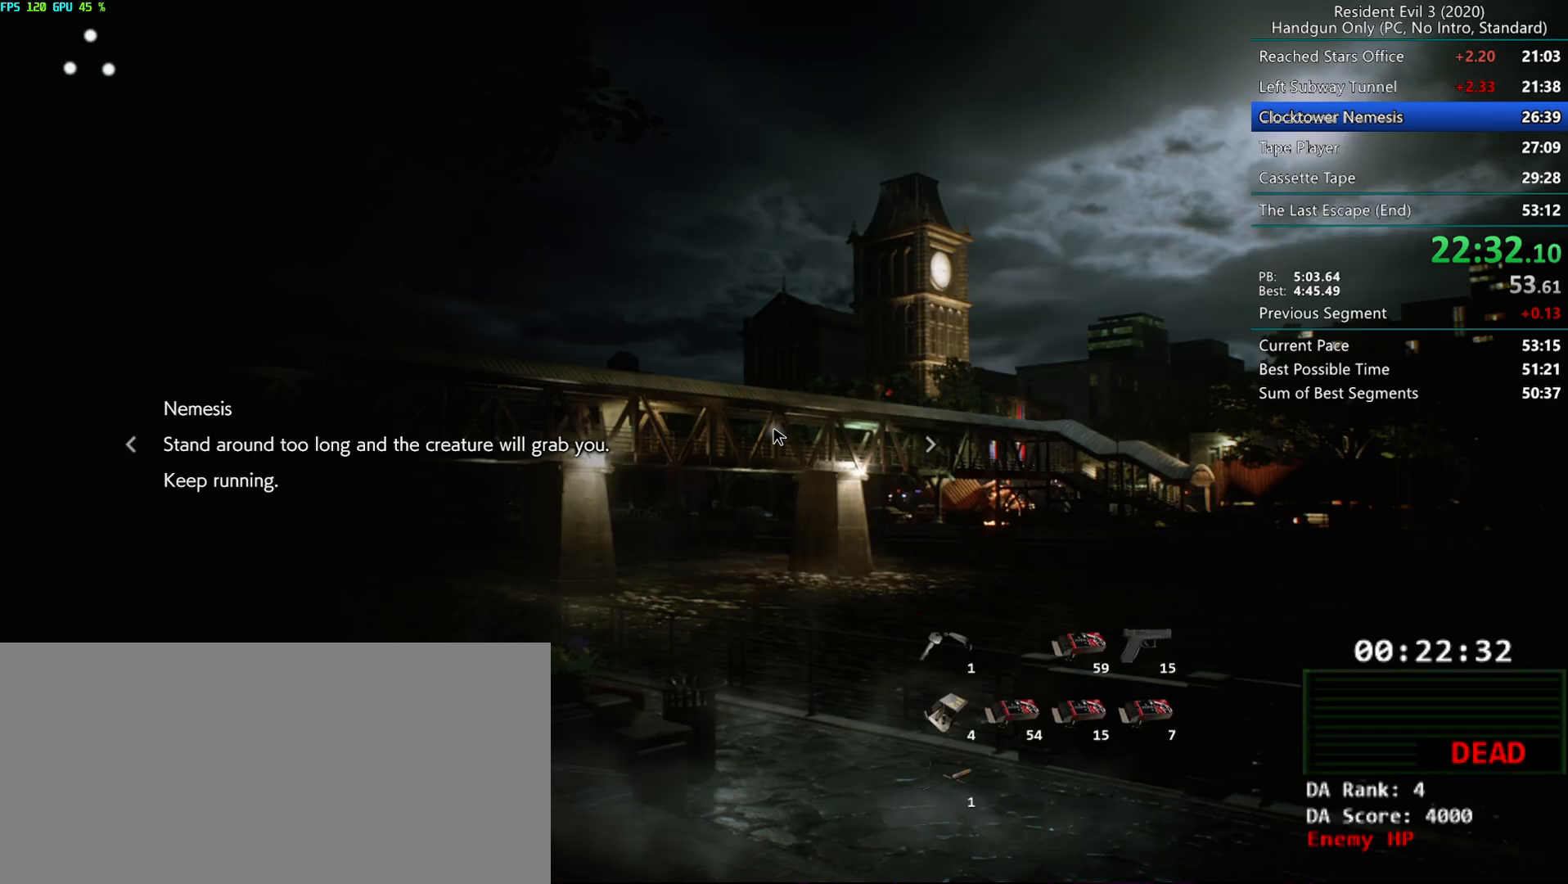
{"keys": ["r"], "mouse": ["mb4"], "events": []}
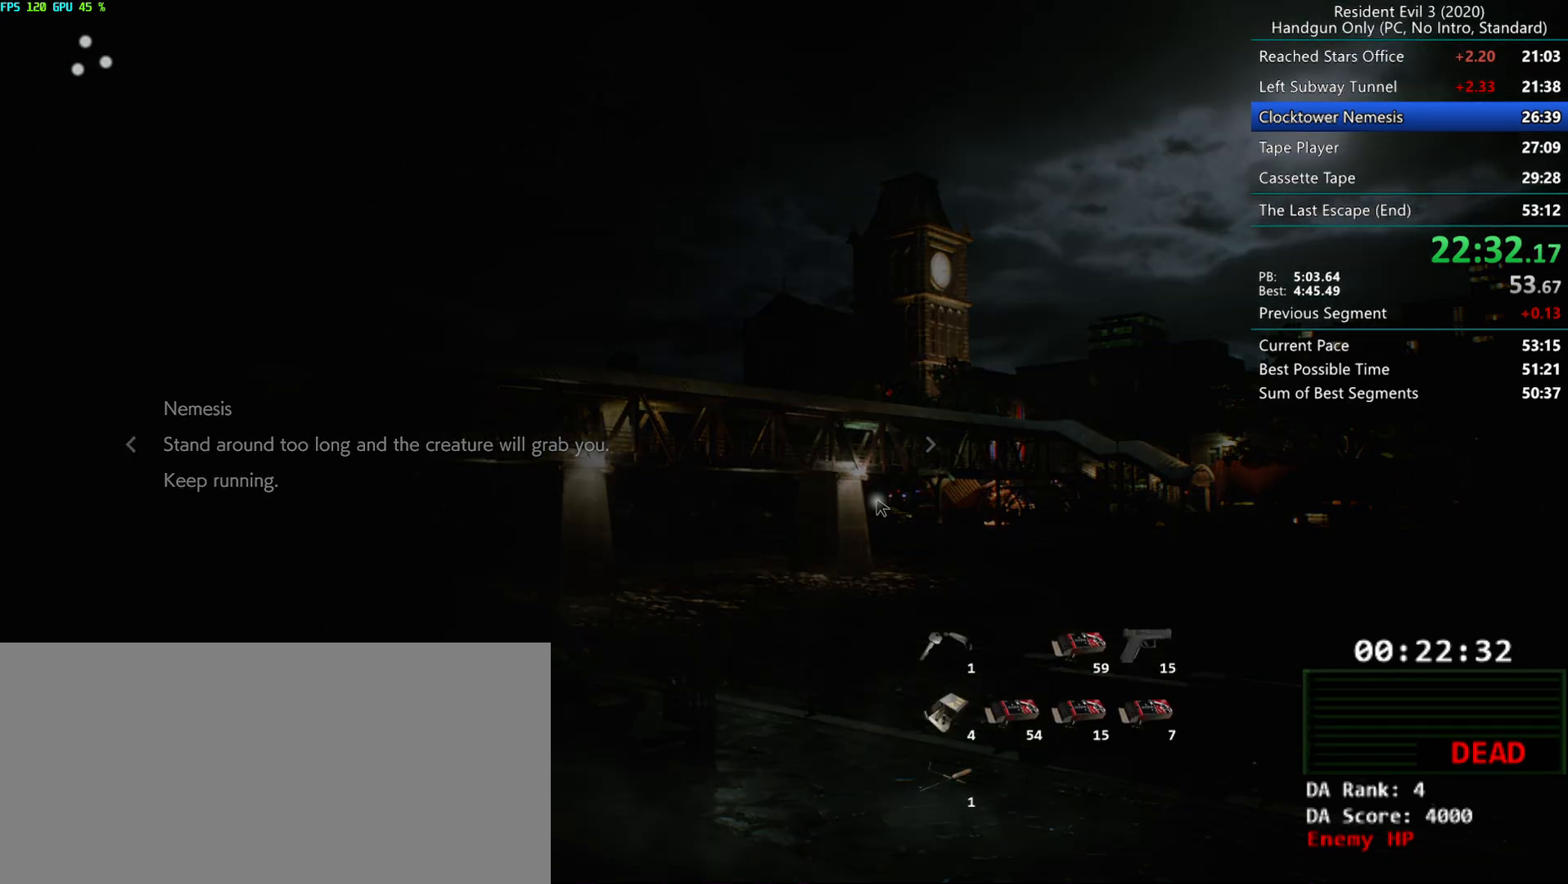
{"keys": ["r"], "mouse": [], "events": [[300, "mouse_mb4", "up"], [317, "mouse_left", "down"], [417, "mouse_left", "up"]]}
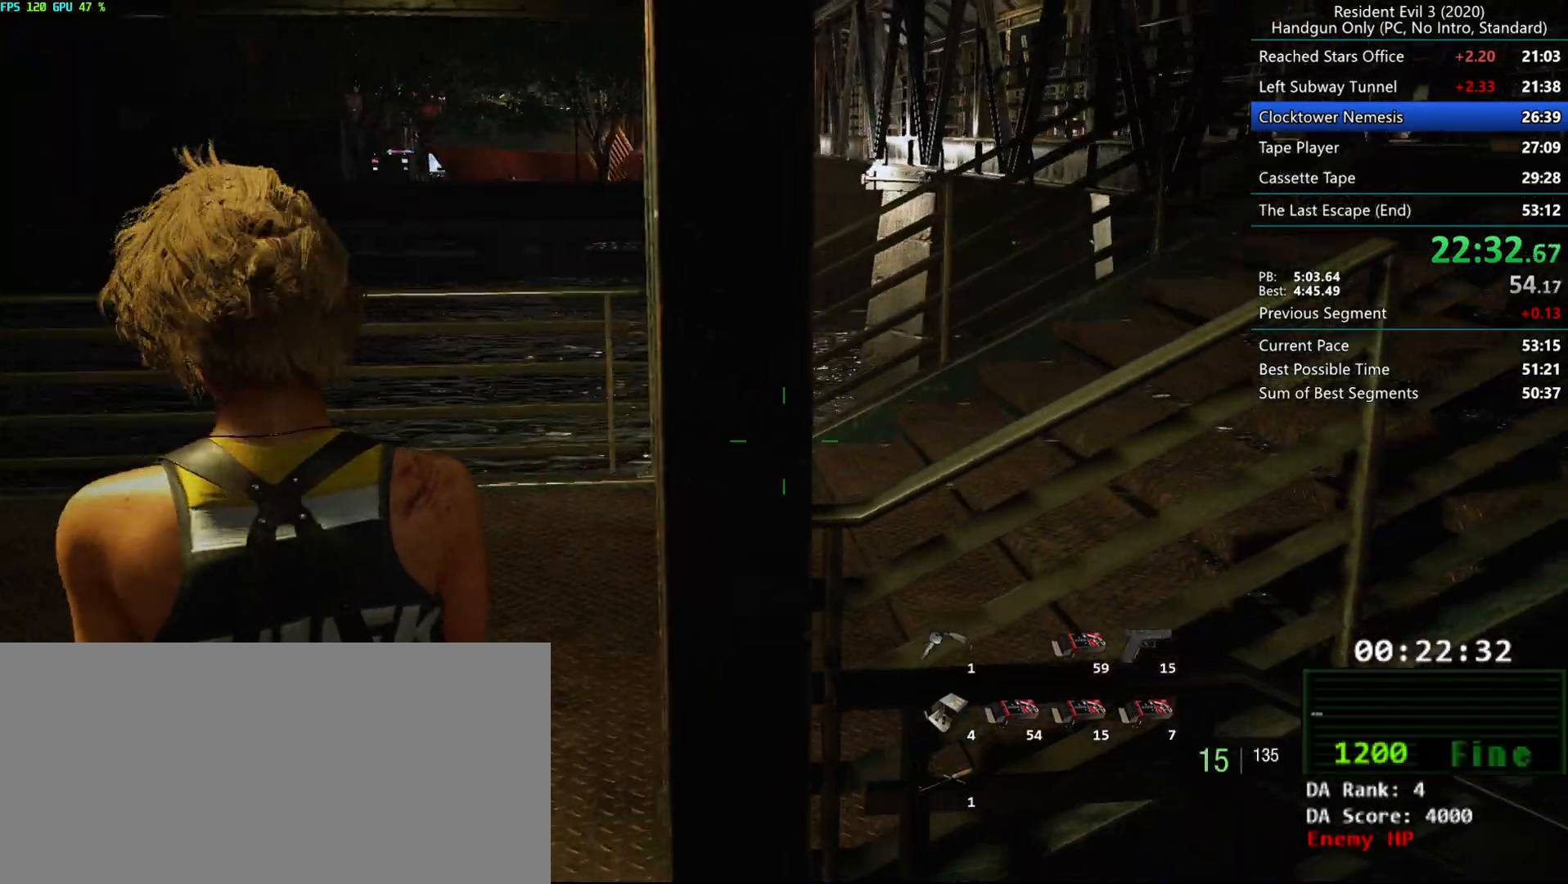
{"keys": ["r"], "mouse": [], "events": []}
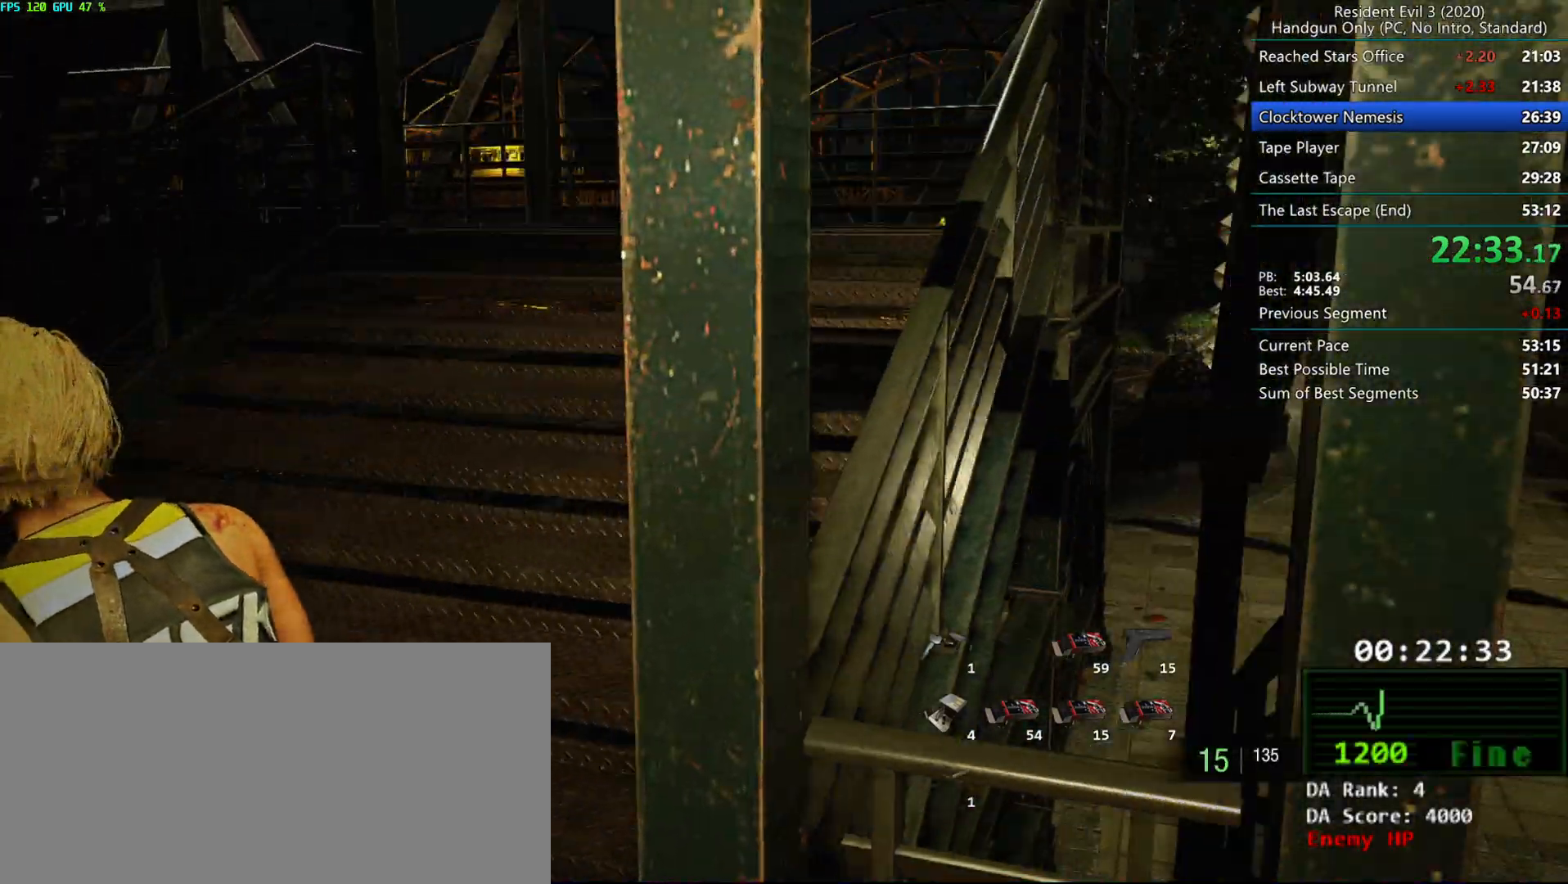
{"keys": ["r"], "mouse": [], "events": [[33, "mouse_left", "down"], [133, "mouse_left", "up"], [367, "alt", "down"], [450, "alt", "up"]]}
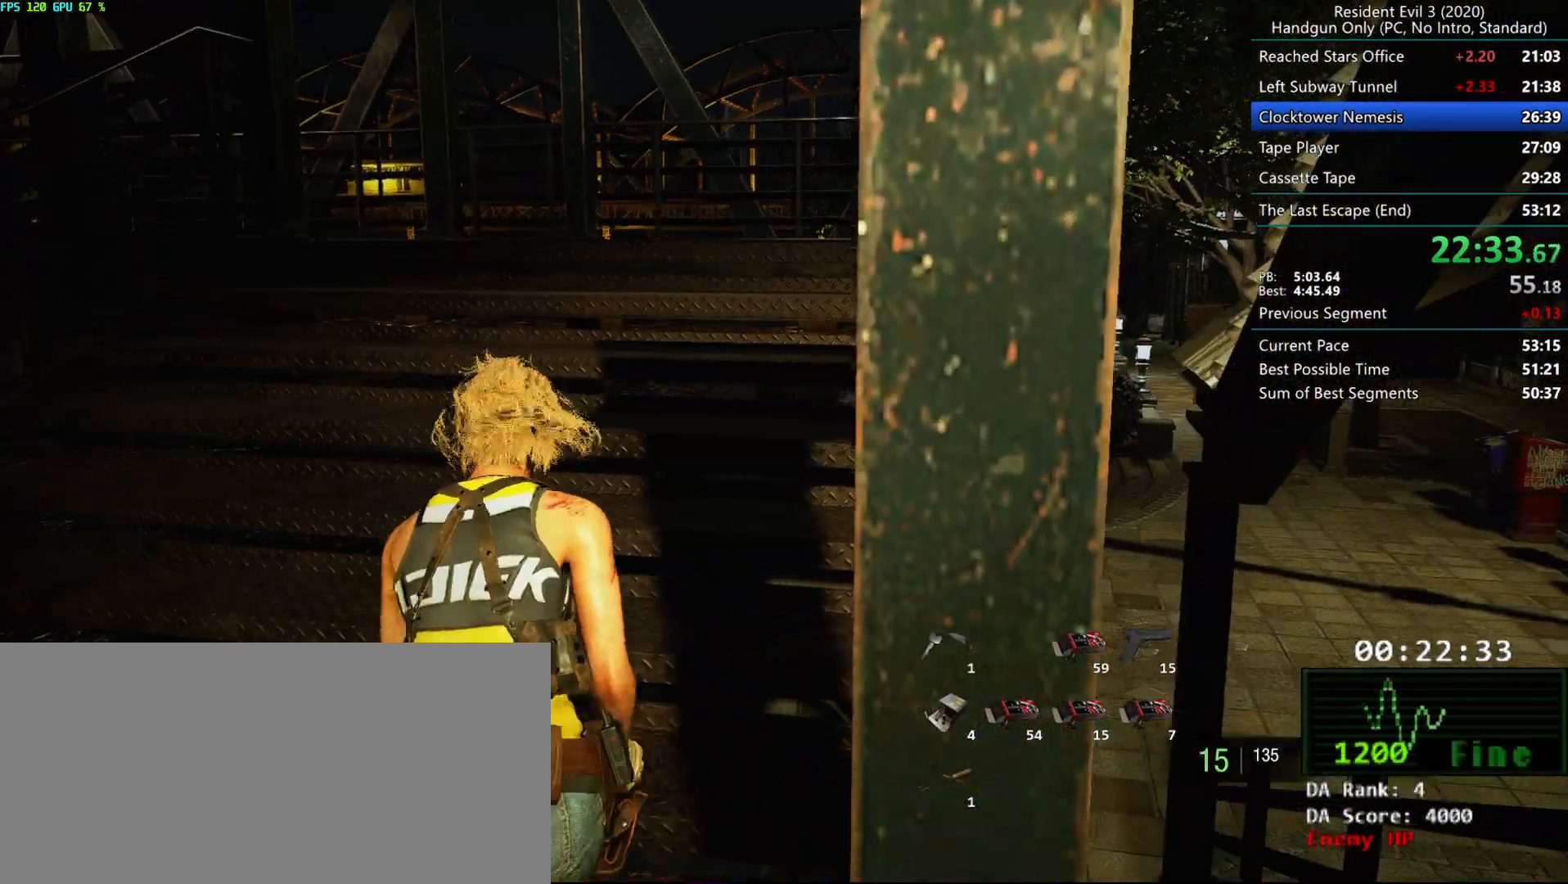
{"keys": [], "mouse": [], "events": [[367, "r", "up"]]}
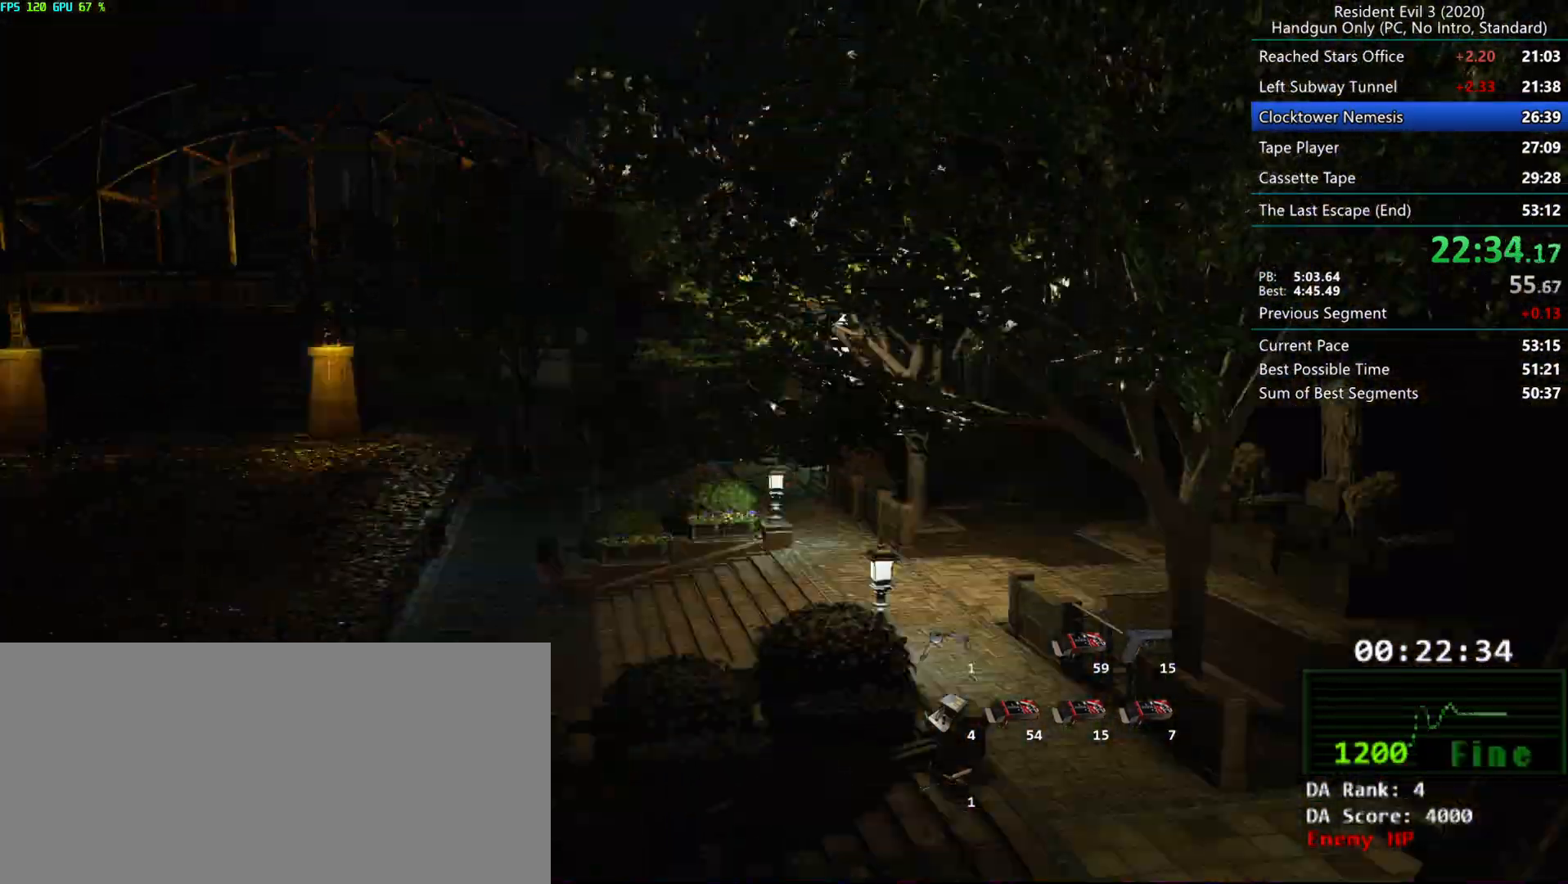
{"keys": [], "mouse": [], "events": [[33, "h", "down"], [167, "h", "up"], [200, "alt", "down"], [217, "alt", "up"], [250, "alt", "down"], [283, "alt", "up"]]}
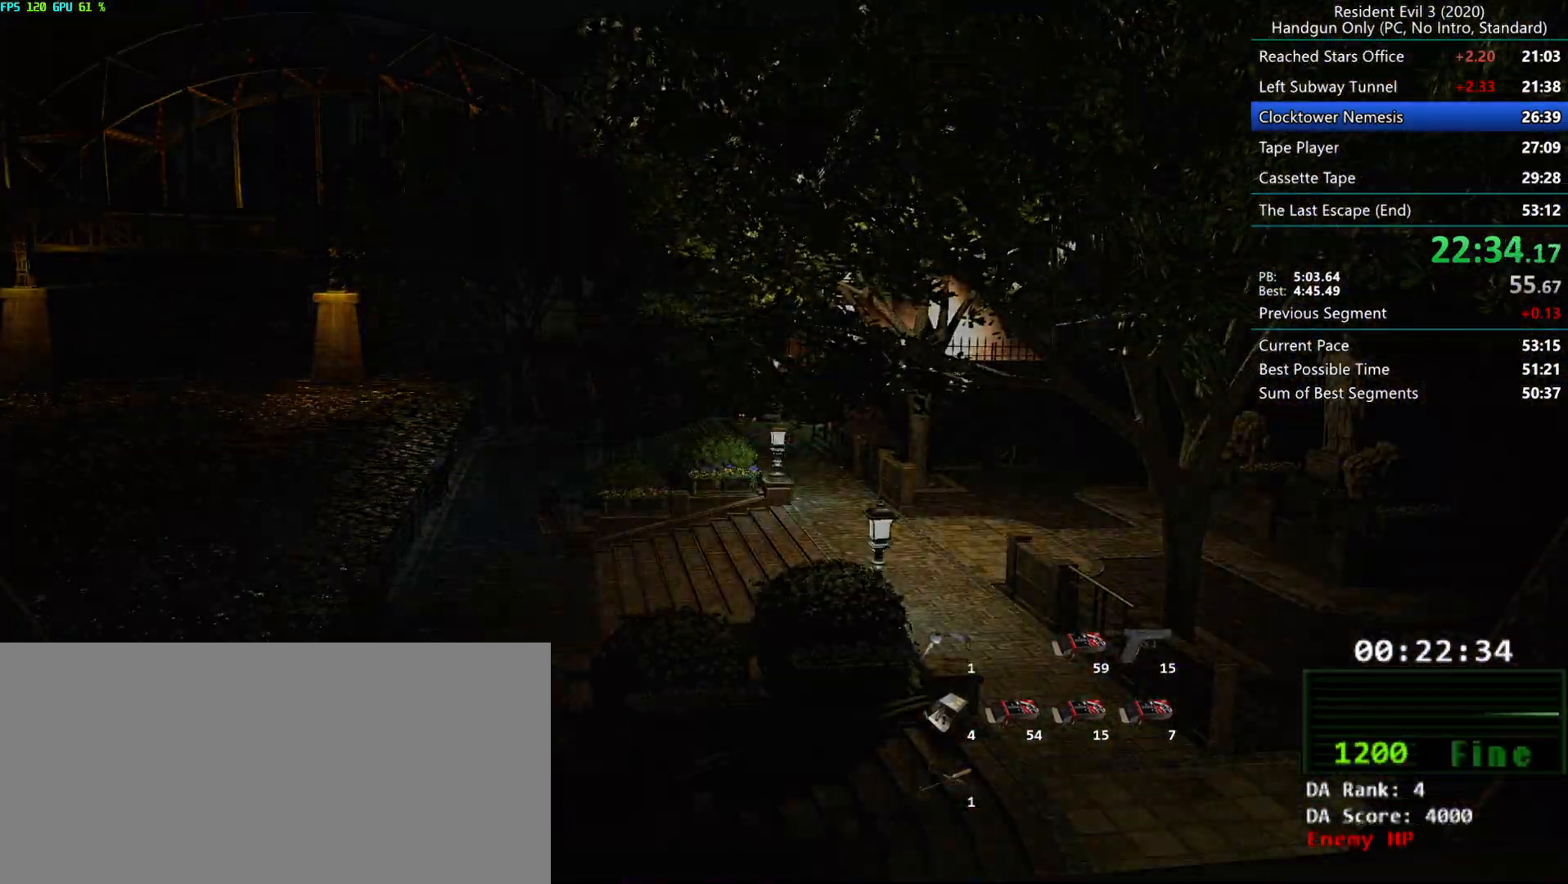
{"keys": [], "mouse": [], "events": []}
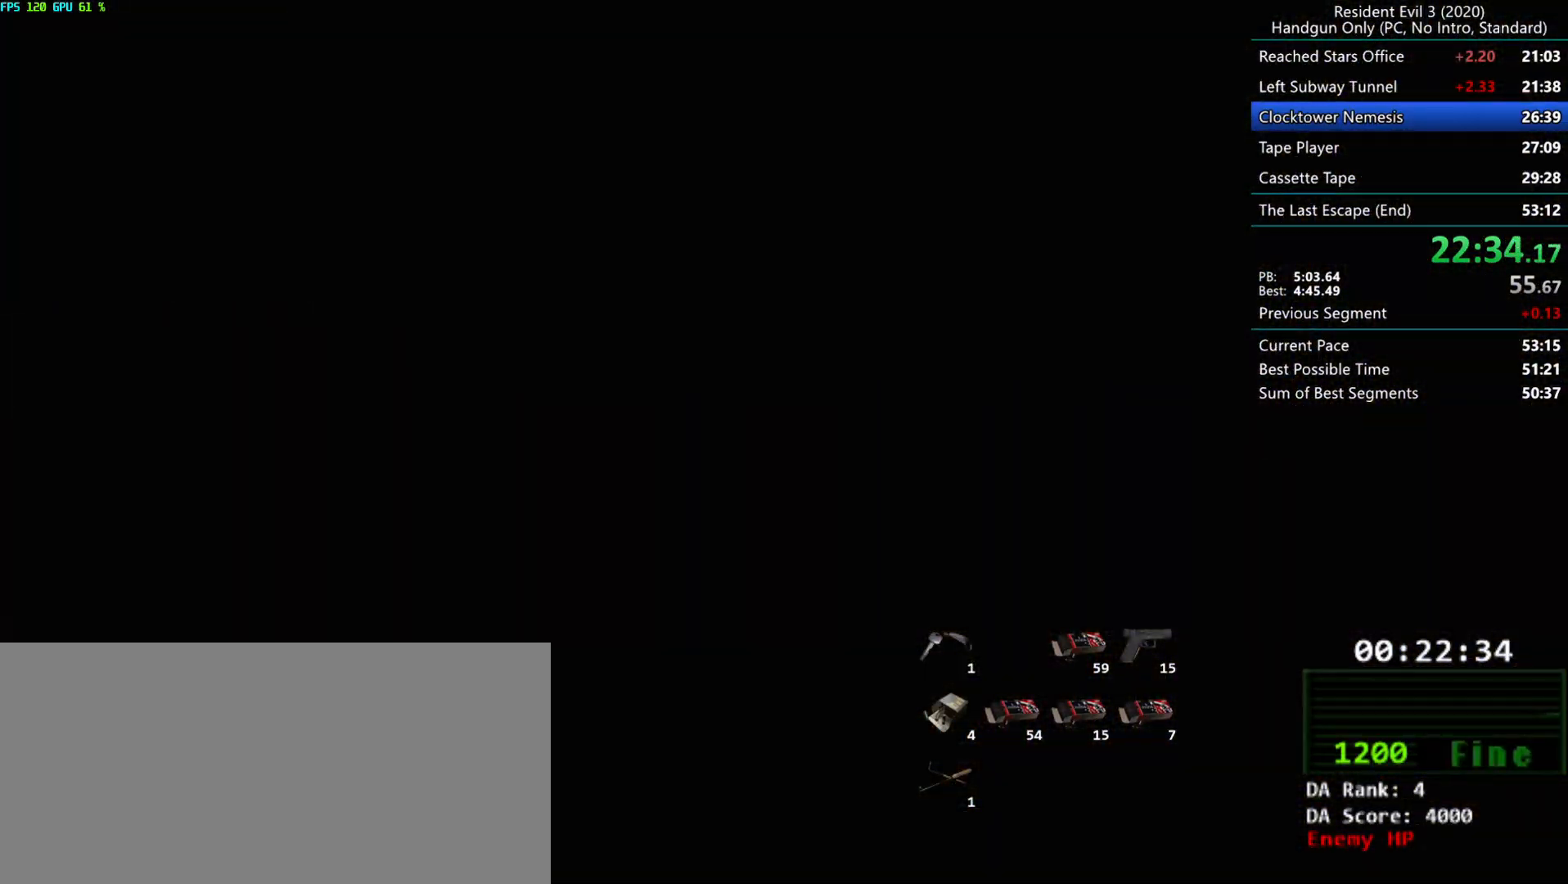
{"keys": [], "mouse": [], "events": []}
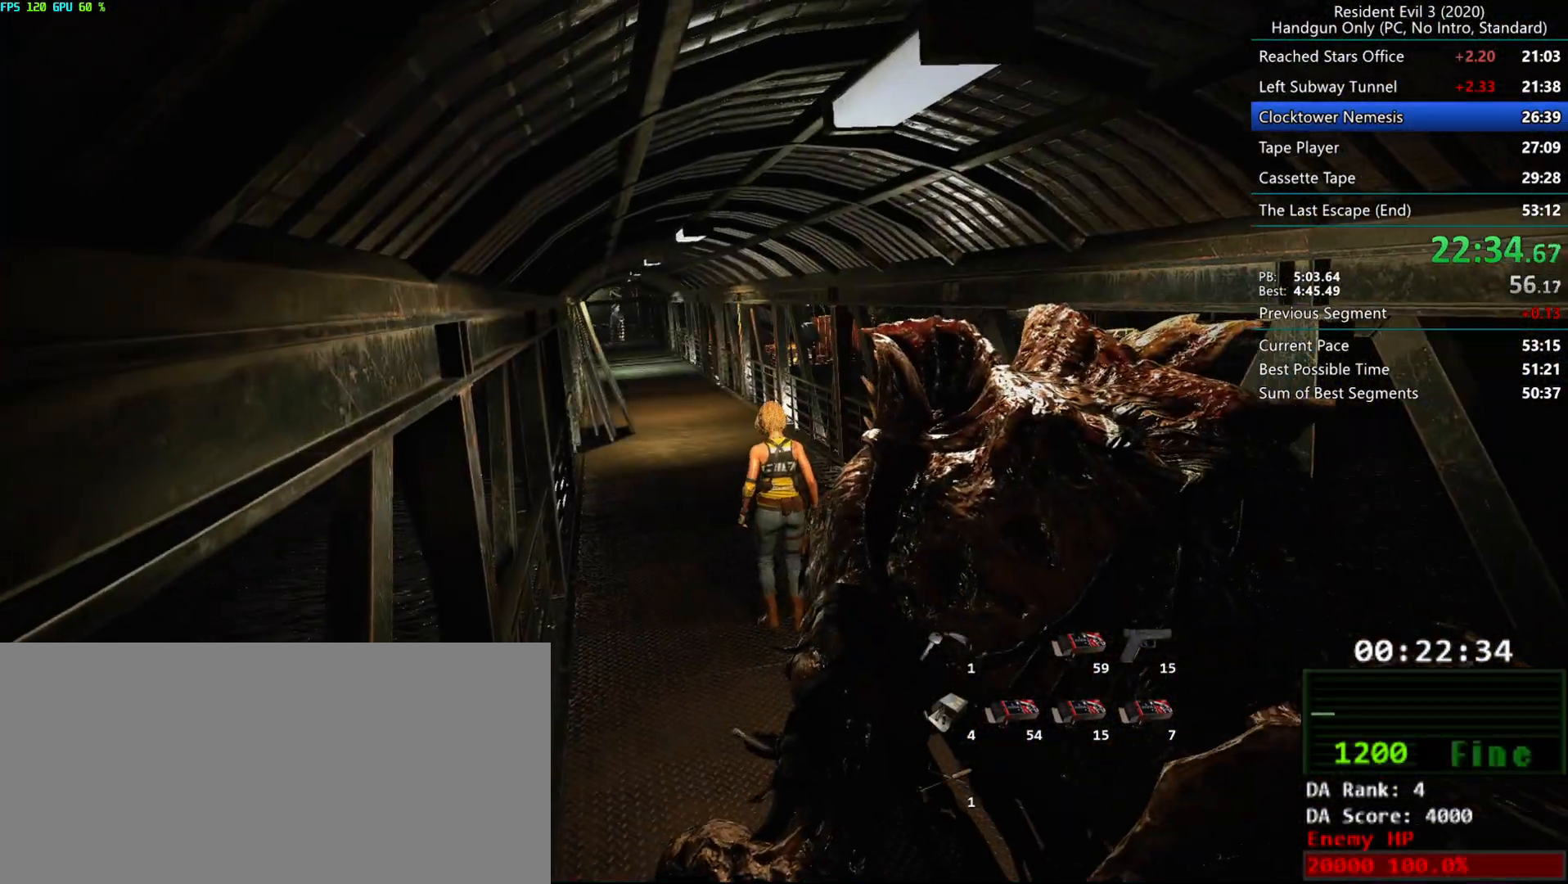
{"keys": [], "mouse": [], "events": []}
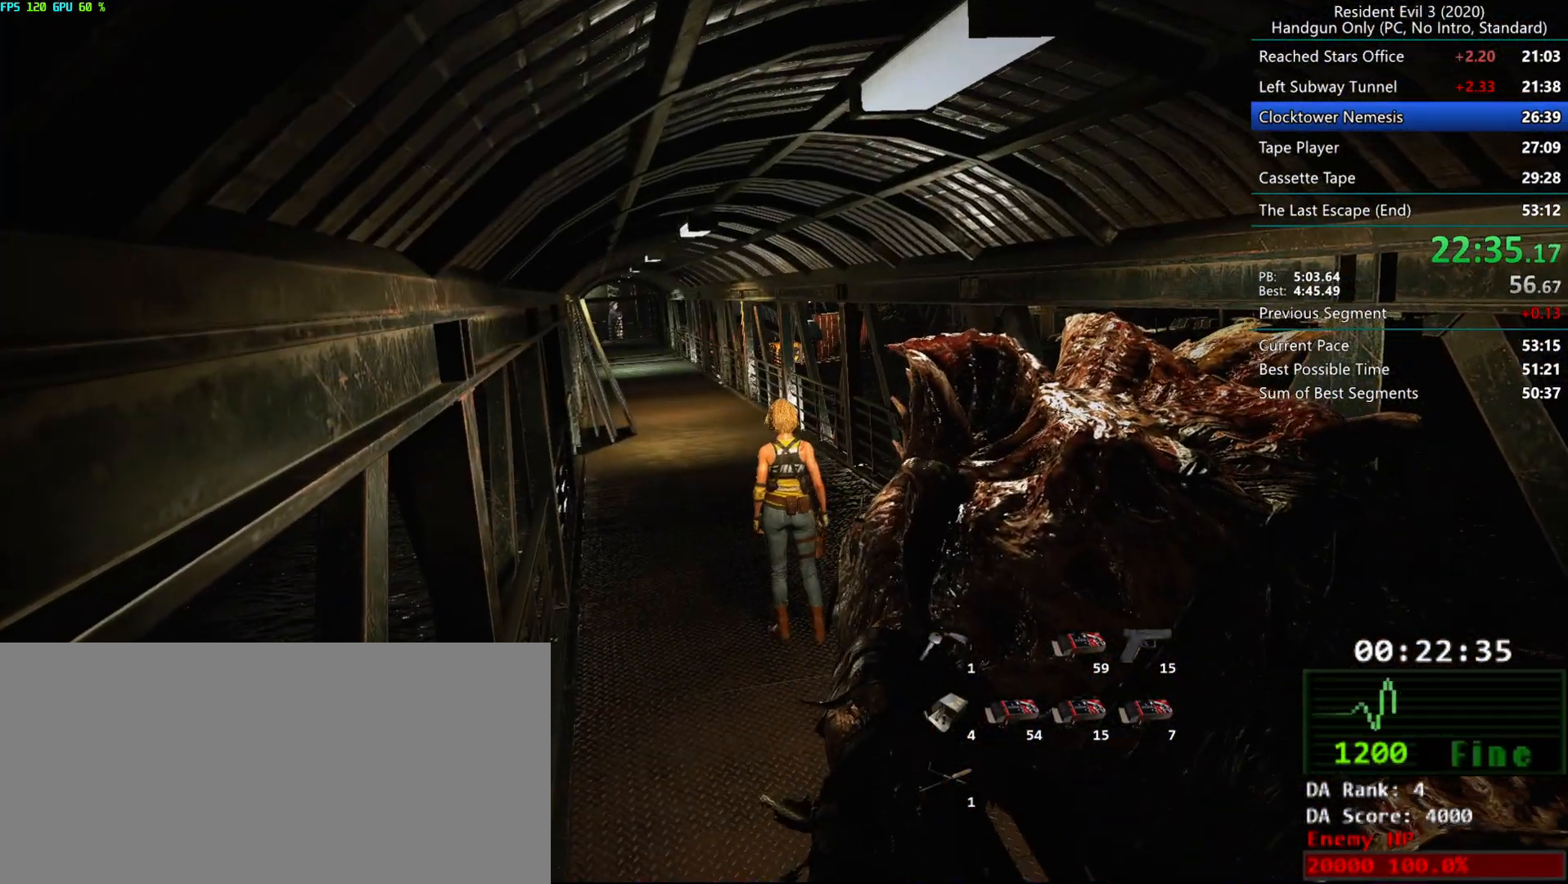
{"keys": [], "mouse": [], "events": []}
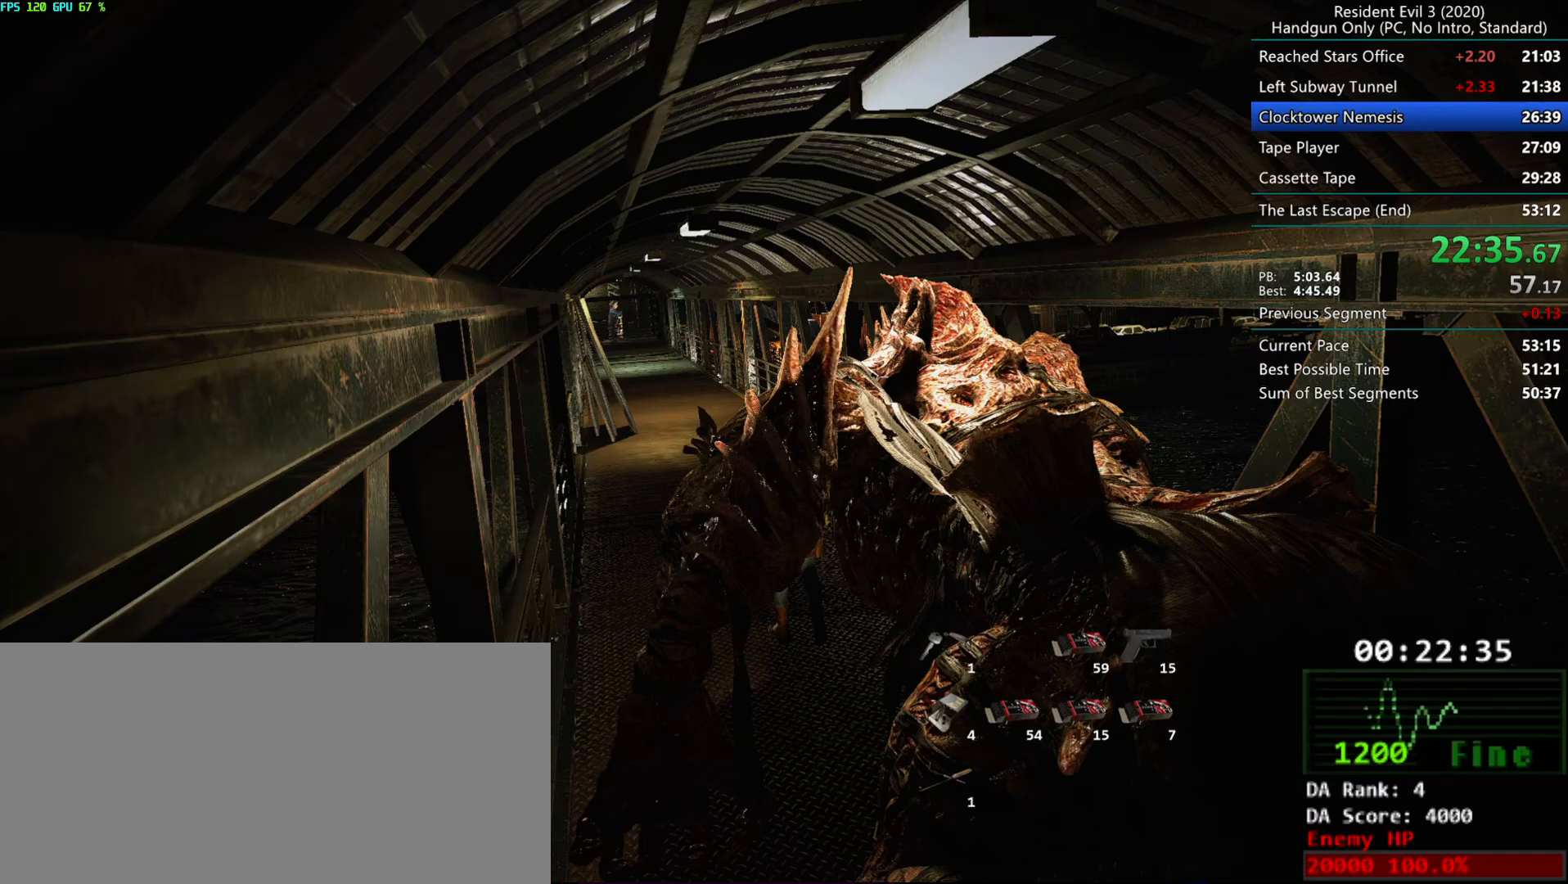
{"keys": [], "mouse": [], "events": [[200, "h", "down"], [383, "alt", "down"], [383, "h", "up"], [450, "alt", "up"]]}
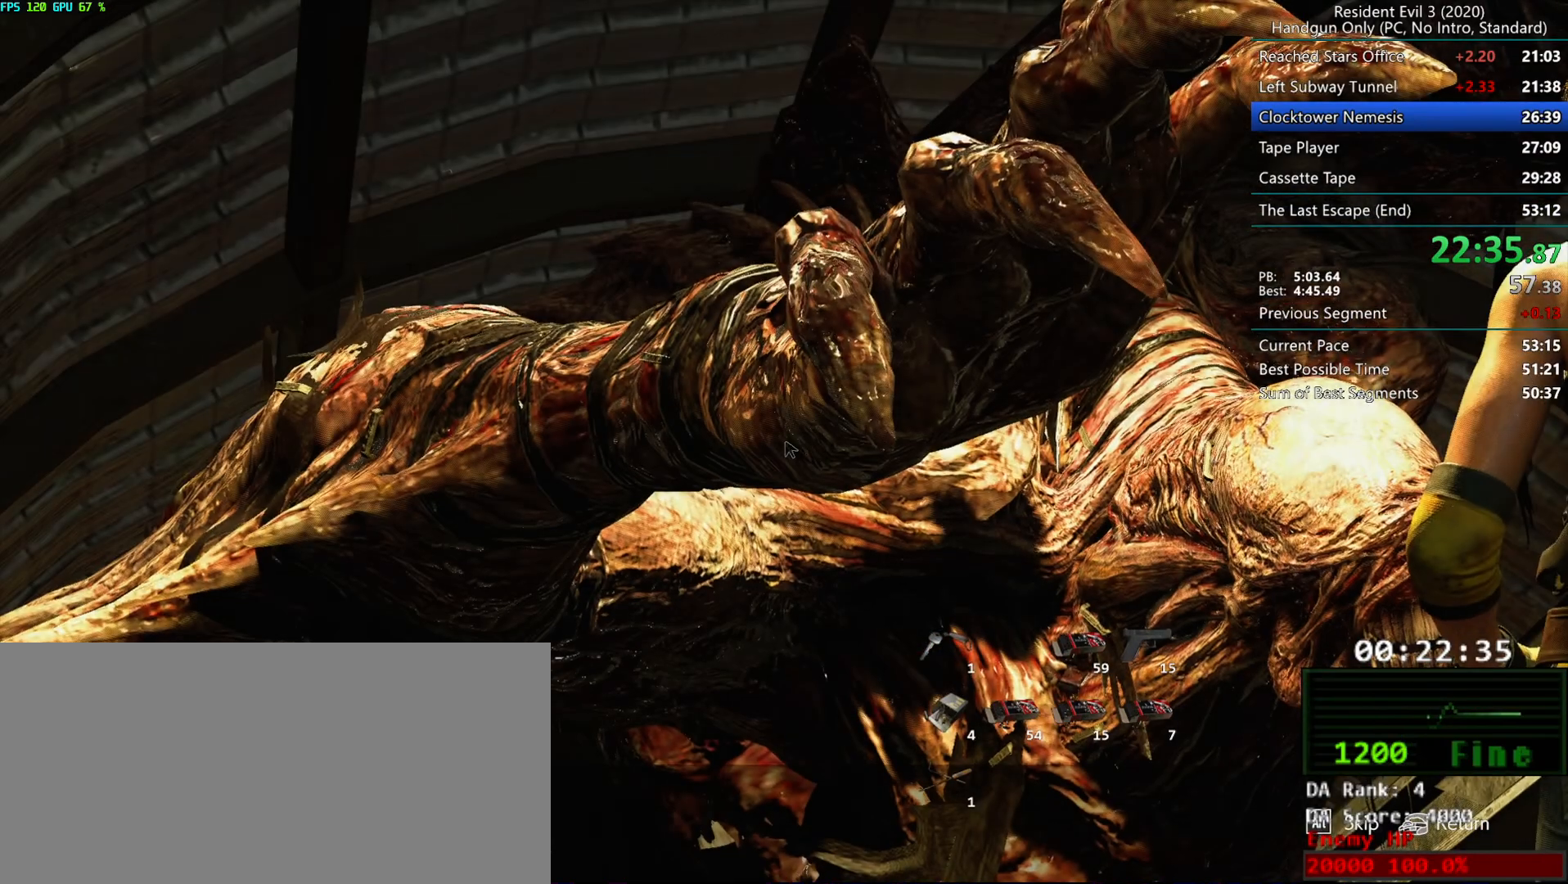
{"keys": [], "mouse": [], "events": []}
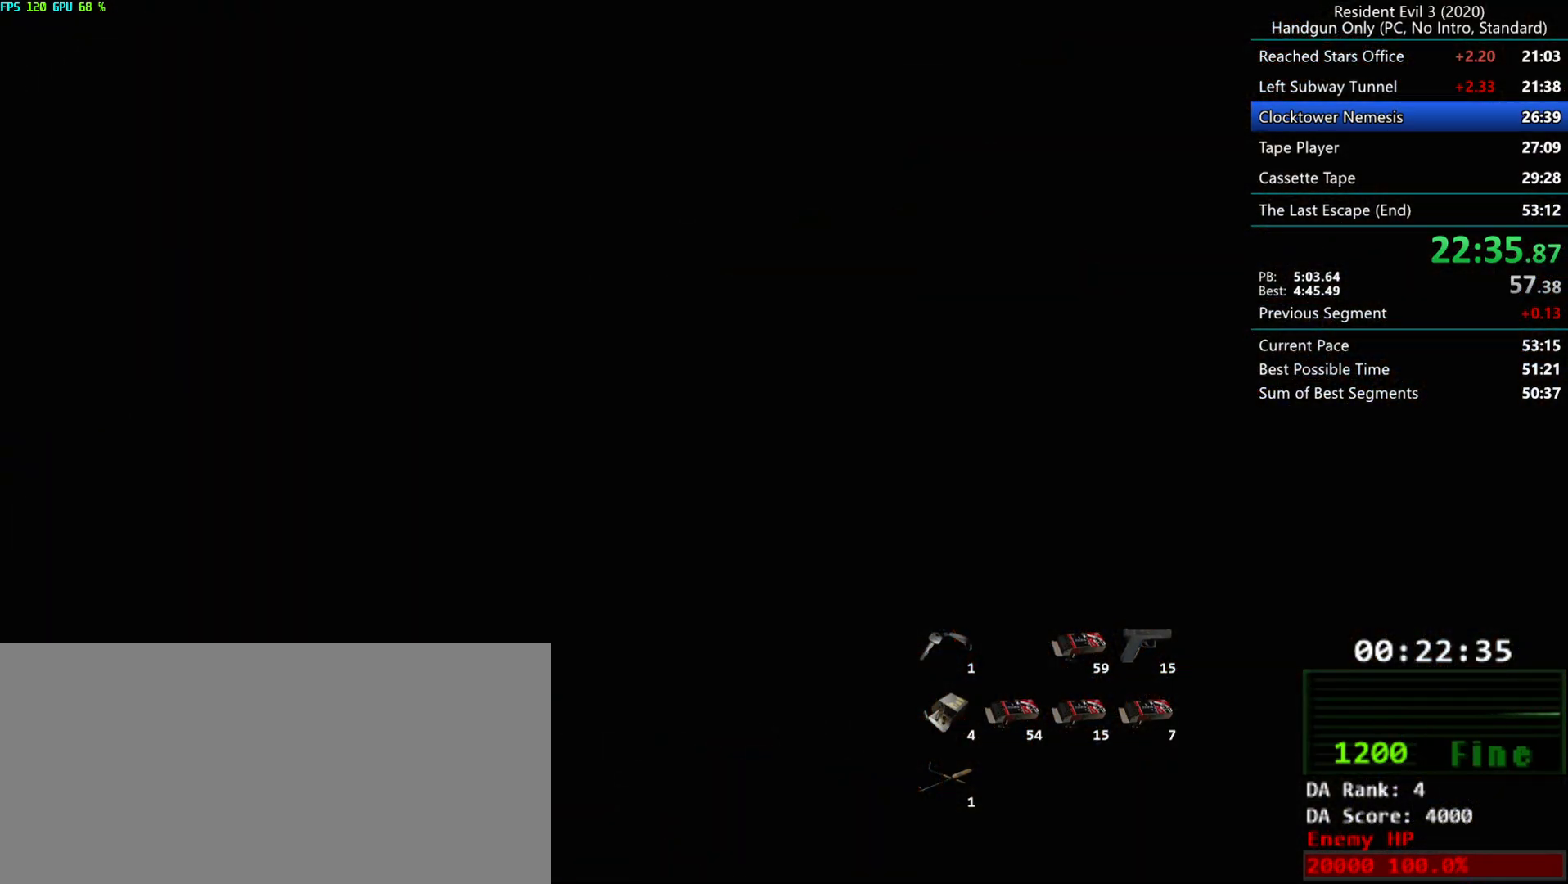
{"keys": ["alt"], "mouse": [], "events": [[350, "alt", "down"], [367, "alt", "up"], [483, "alt", "down"]]}
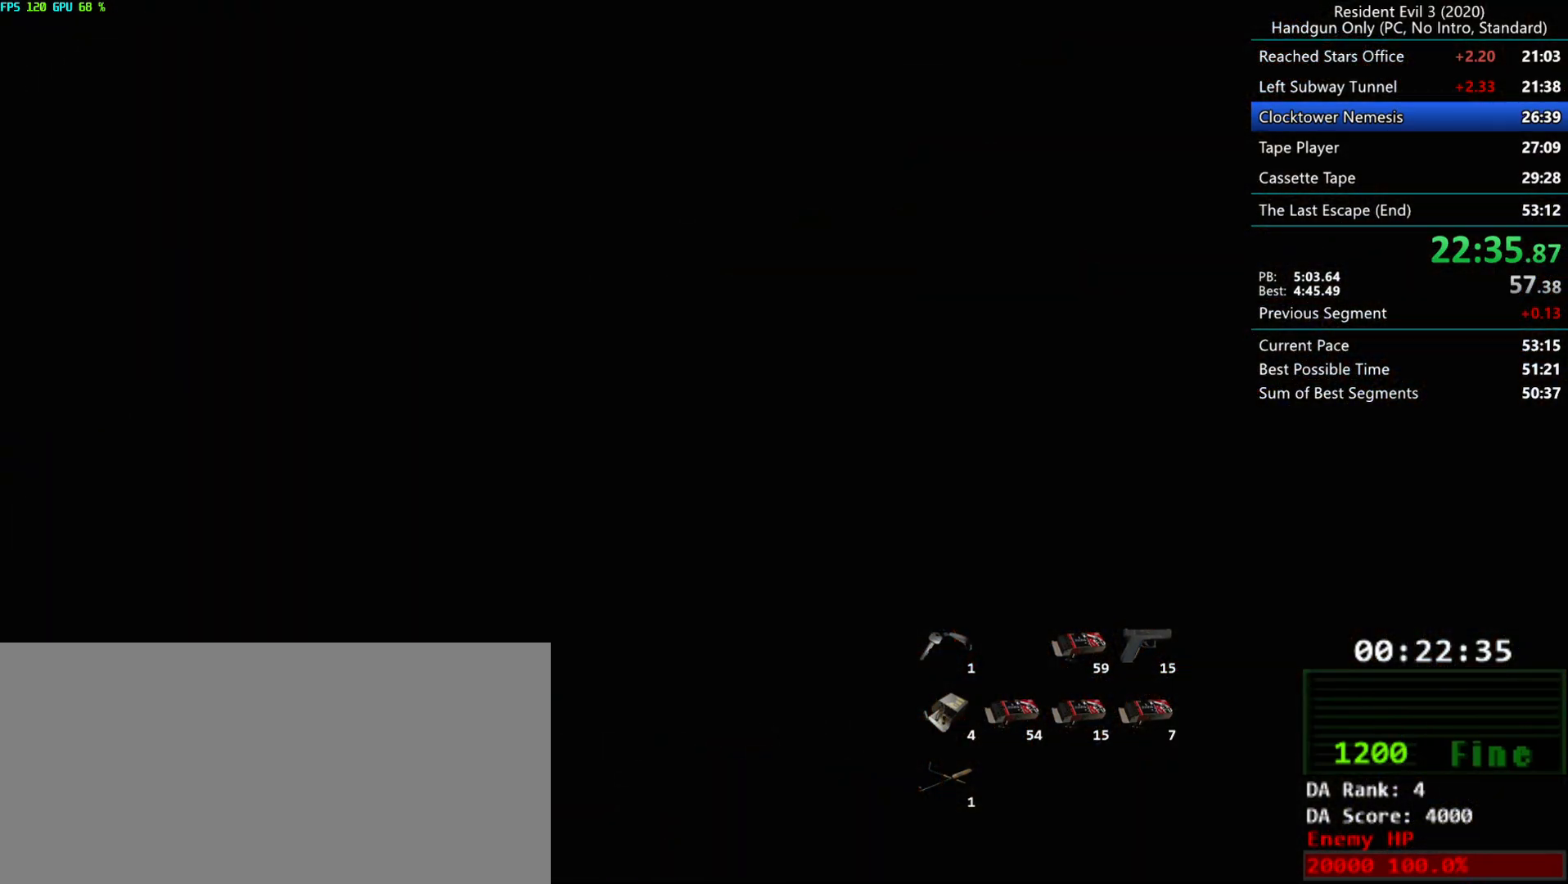
{"keys": ["alt"], "mouse": [], "events": [[17, "alt", "up"], [100, "alt", "down"], [150, "alt", "up"], [217, "alt", "down"], [250, "alt", "up"], [350, "alt", "down"], [400, "alt", "up"], [483, "alt", "down"]]}
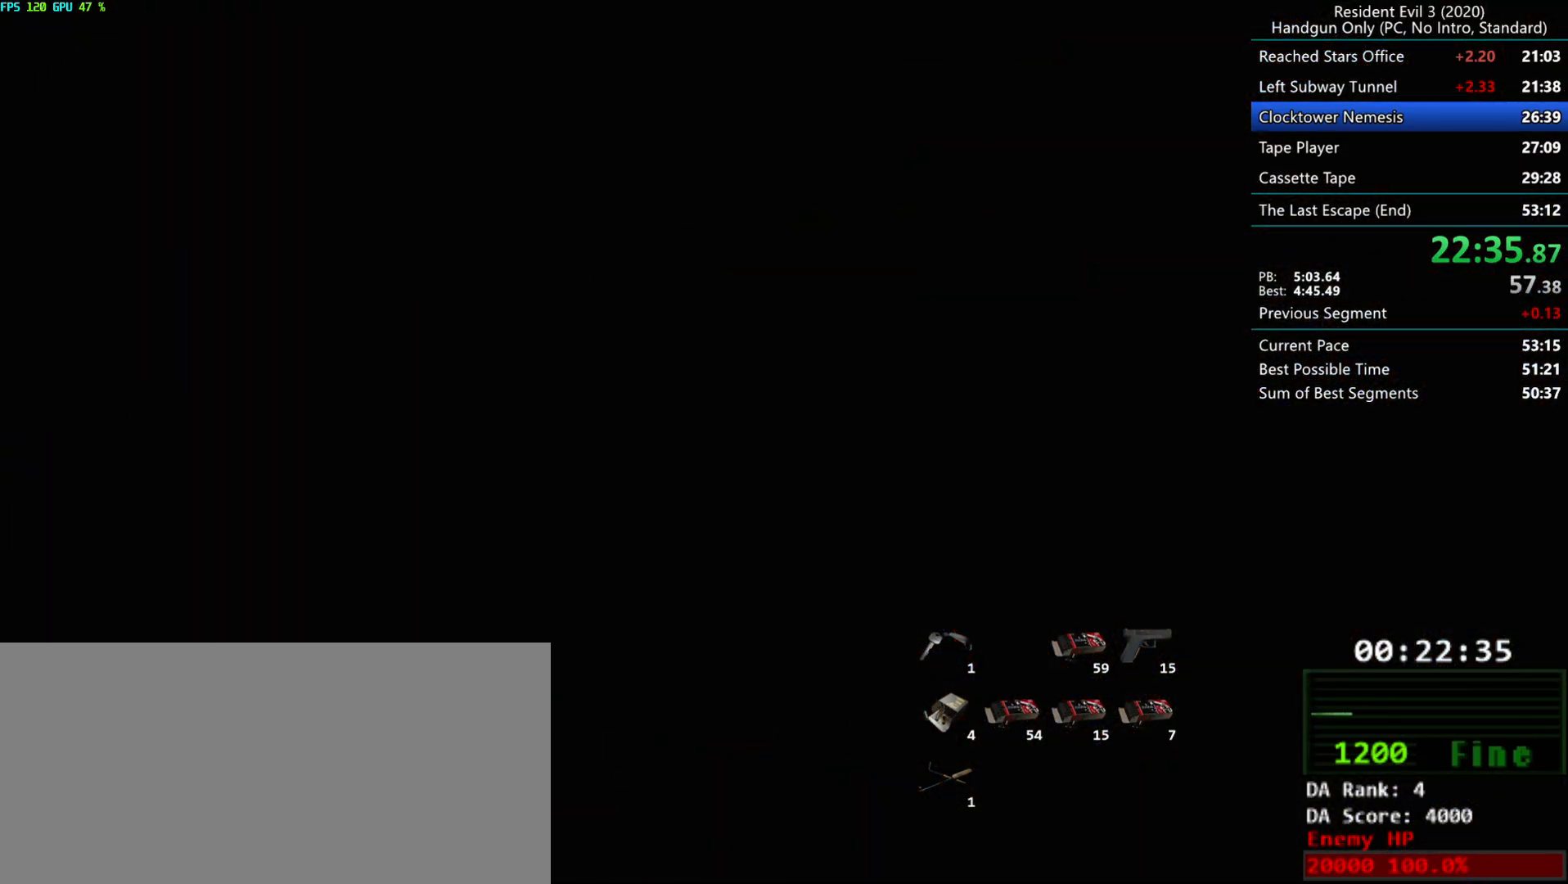
{"keys": ["alt"], "mouse": [], "events": [[17, "alt", "up"], [100, "alt", "down"], [133, "alt", "up"], [233, "alt", "down"], [267, "alt", "up"], [350, "alt", "down"], [400, "alt", "up"], [467, "alt", "down"]]}
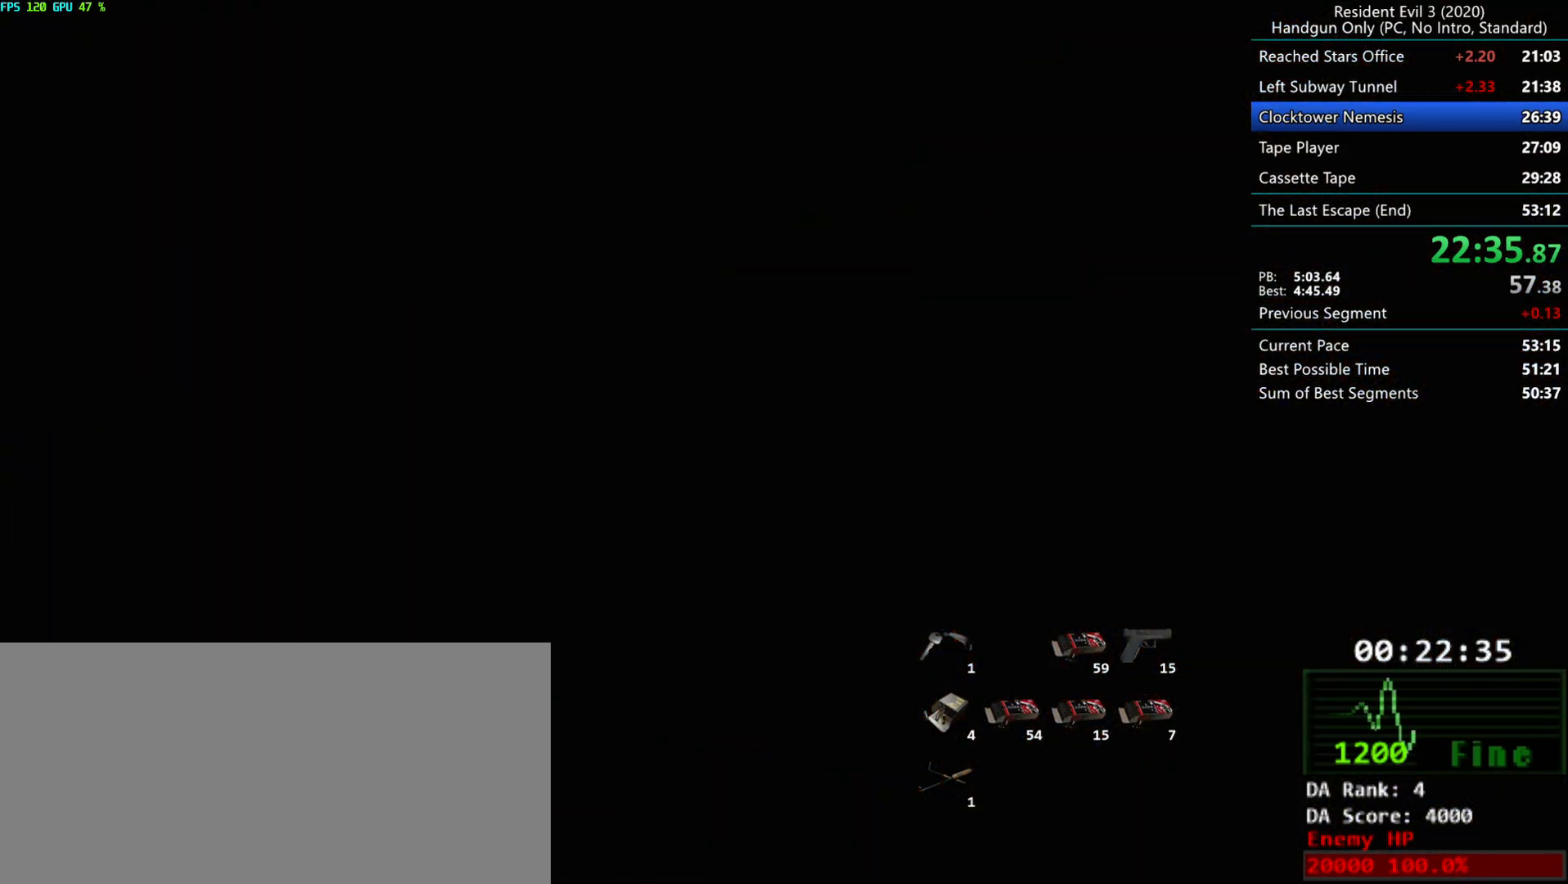
{"keys": ["alt"], "mouse": [], "events": [[17, "alt", "up"], [100, "alt", "down"], [133, "alt", "up"], [217, "alt", "down"], [267, "alt", "up"], [350, "alt", "down"], [400, "alt", "up"], [483, "alt", "down"]]}
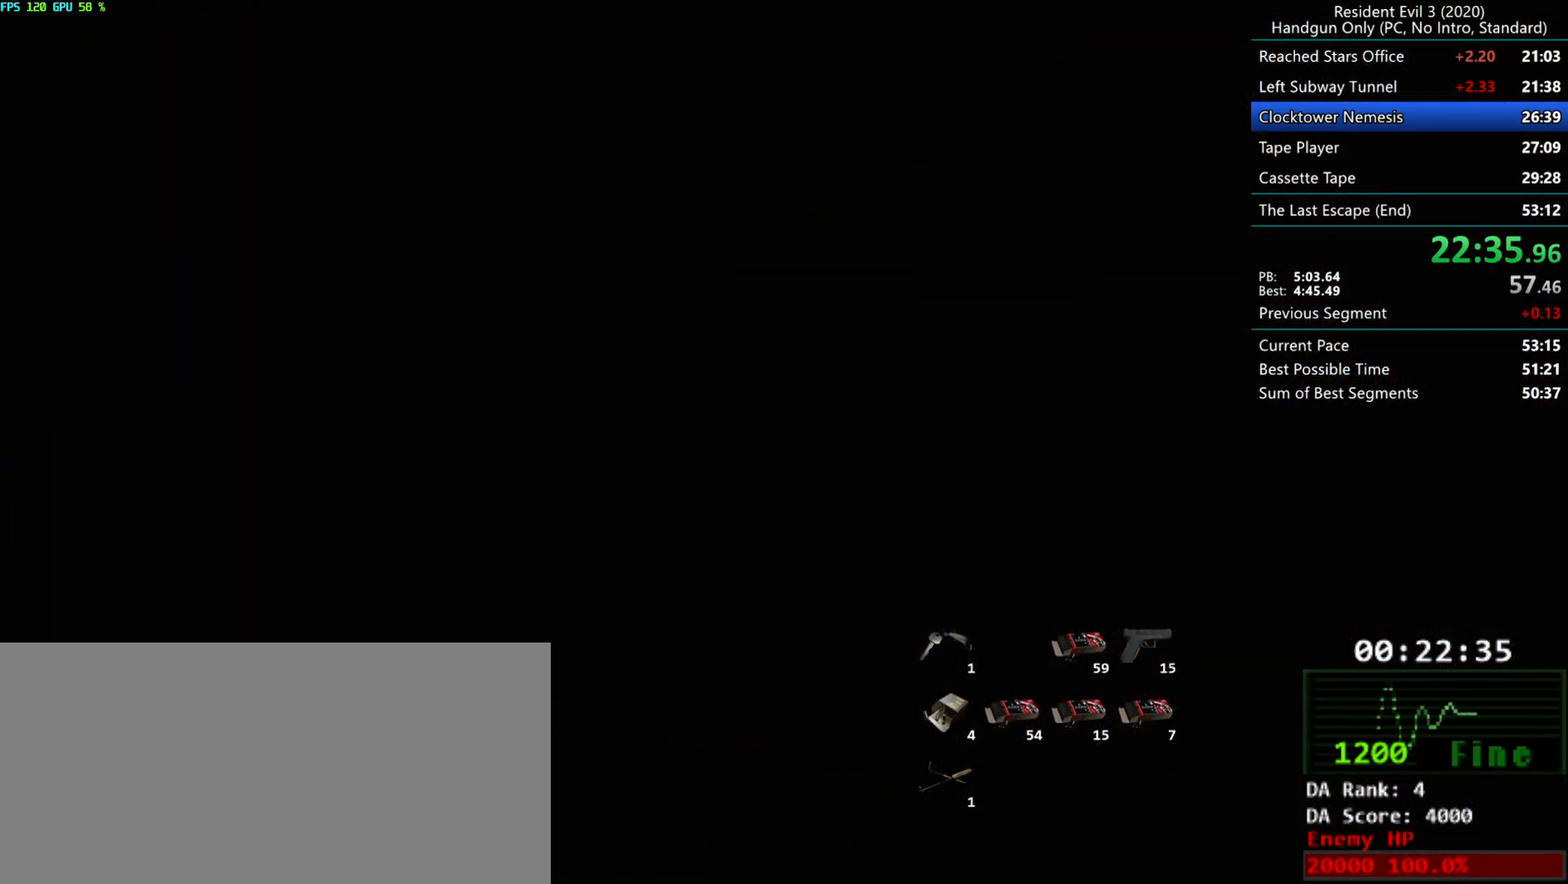
{"keys": ["alt"], "mouse": [], "events": [[17, "alt", "up"], [100, "alt", "down"], [150, "alt", "up"], [233, "alt", "down"], [267, "alt", "up"], [350, "alt", "down"], [417, "alt", "up"], [483, "alt", "down"]]}
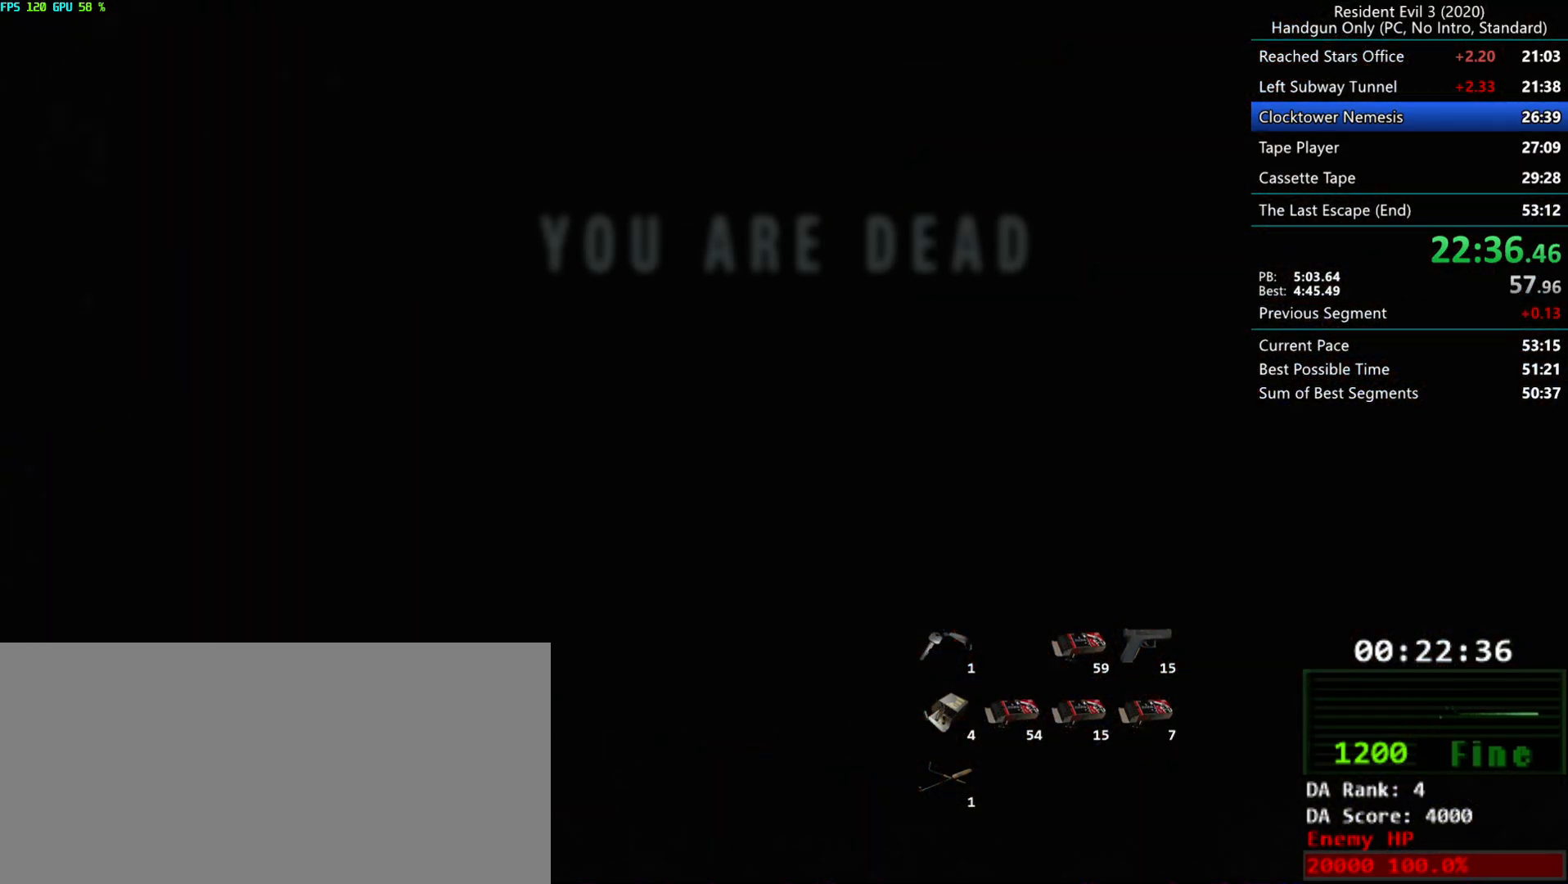
{"keys": ["alt"], "mouse": [], "events": [[17, "alt", "up"], [100, "alt", "down"], [150, "alt", "up"], [233, "alt", "down"], [283, "alt", "up"], [350, "alt", "down"], [400, "alt", "up"], [467, "alt", "down"]]}
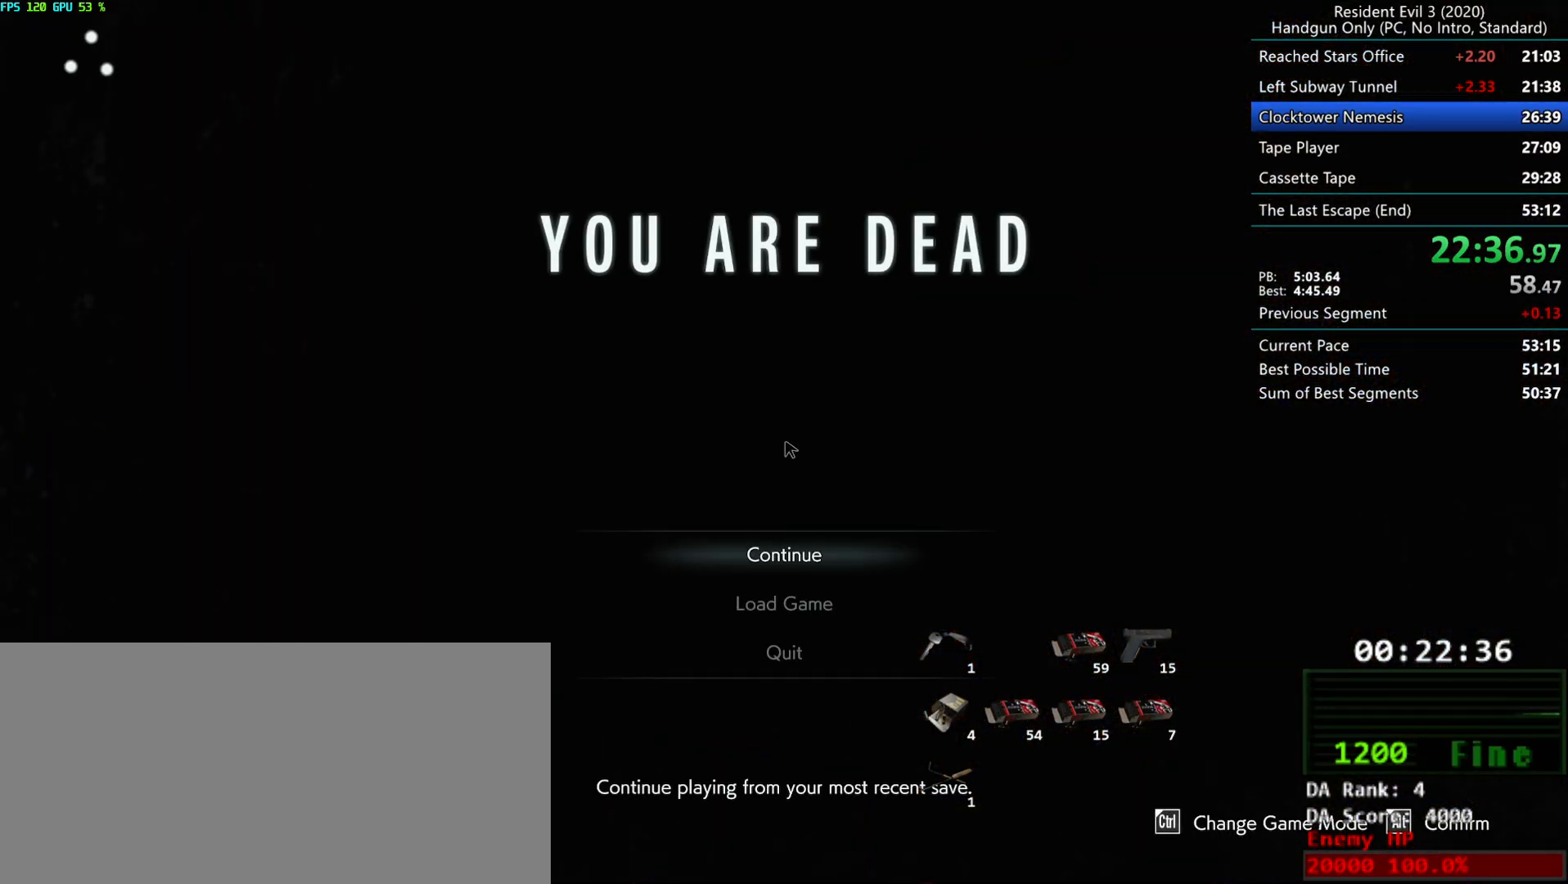
{"keys": [], "mouse": [], "events": [[17, "alt", "up"], [100, "alt", "down"], [150, "alt", "up"], [217, "alt", "down"], [267, "alt", "up"]]}
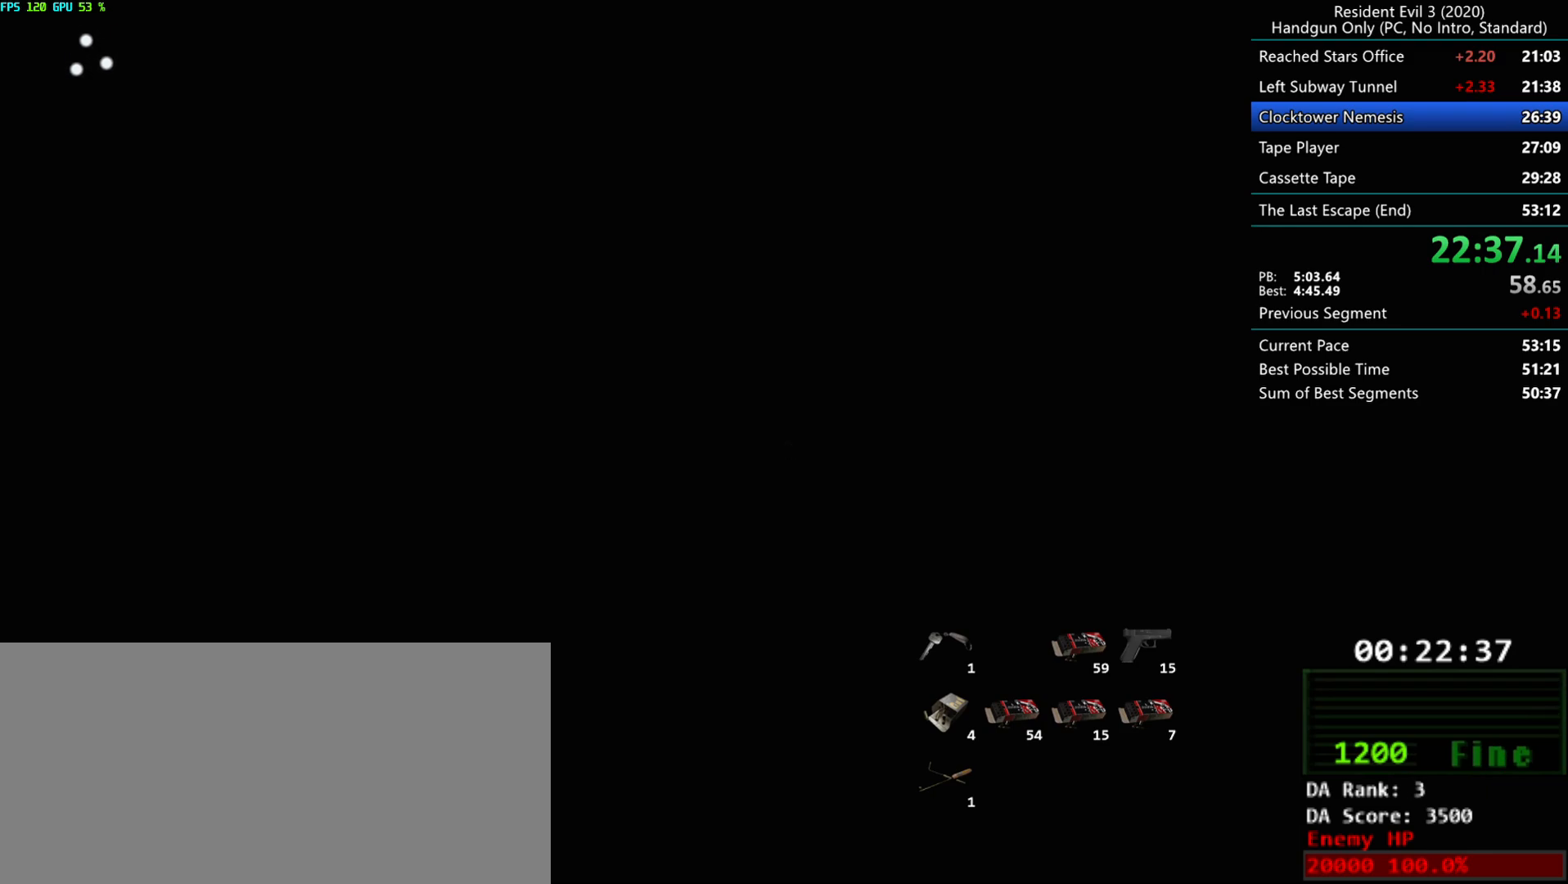
{"keys": [], "mouse": [], "events": []}
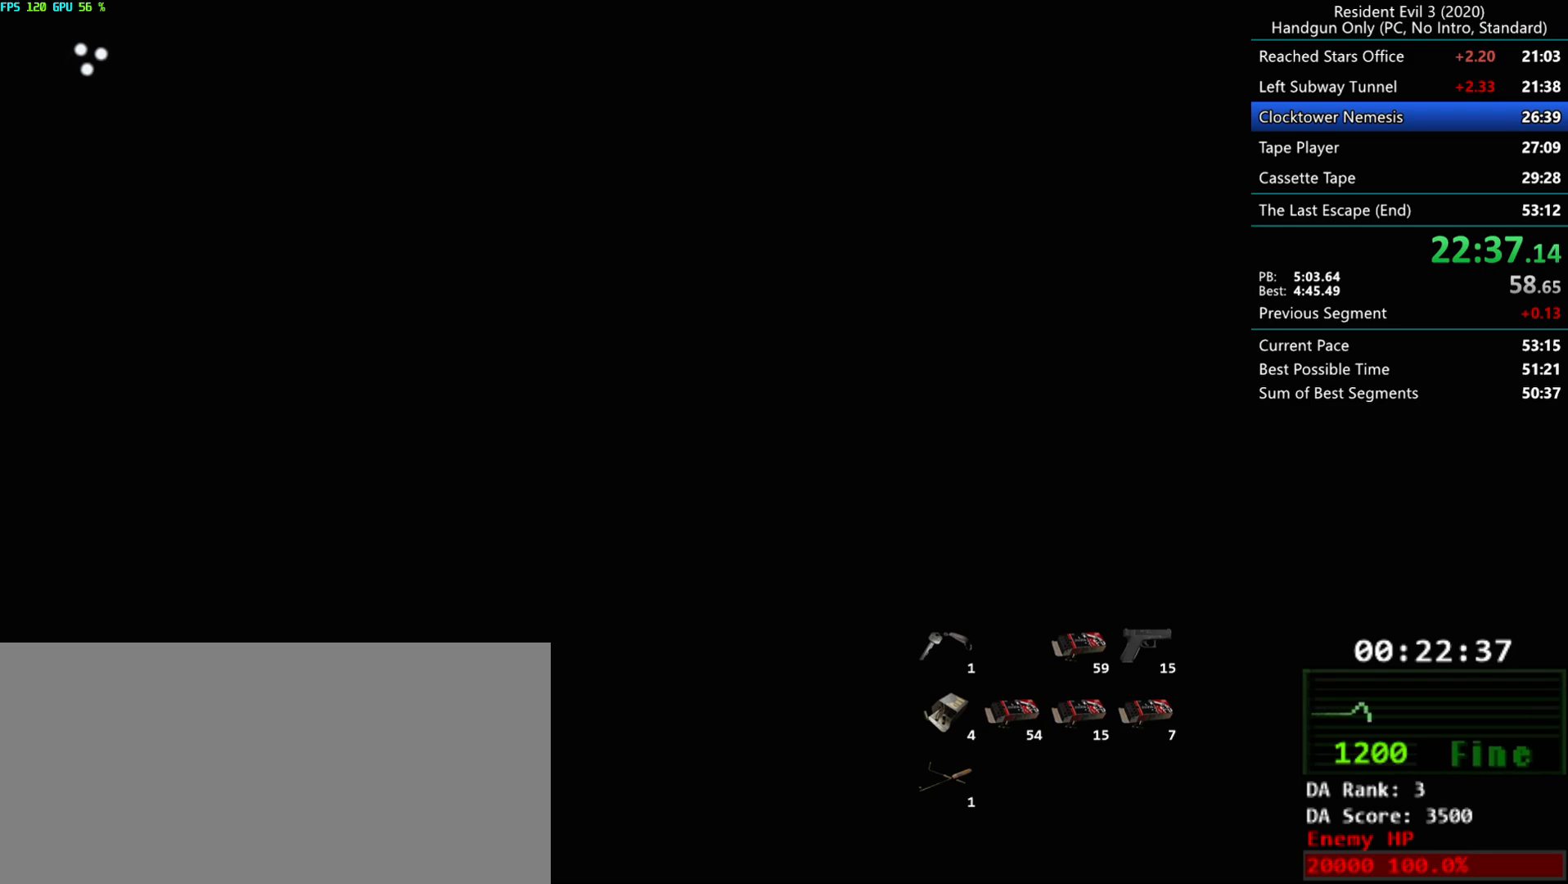
{"keys": ["r"], "mouse": ["mb4"], "events": [[350, "r", "down"], [433, "mouse_mb4", "down"]]}
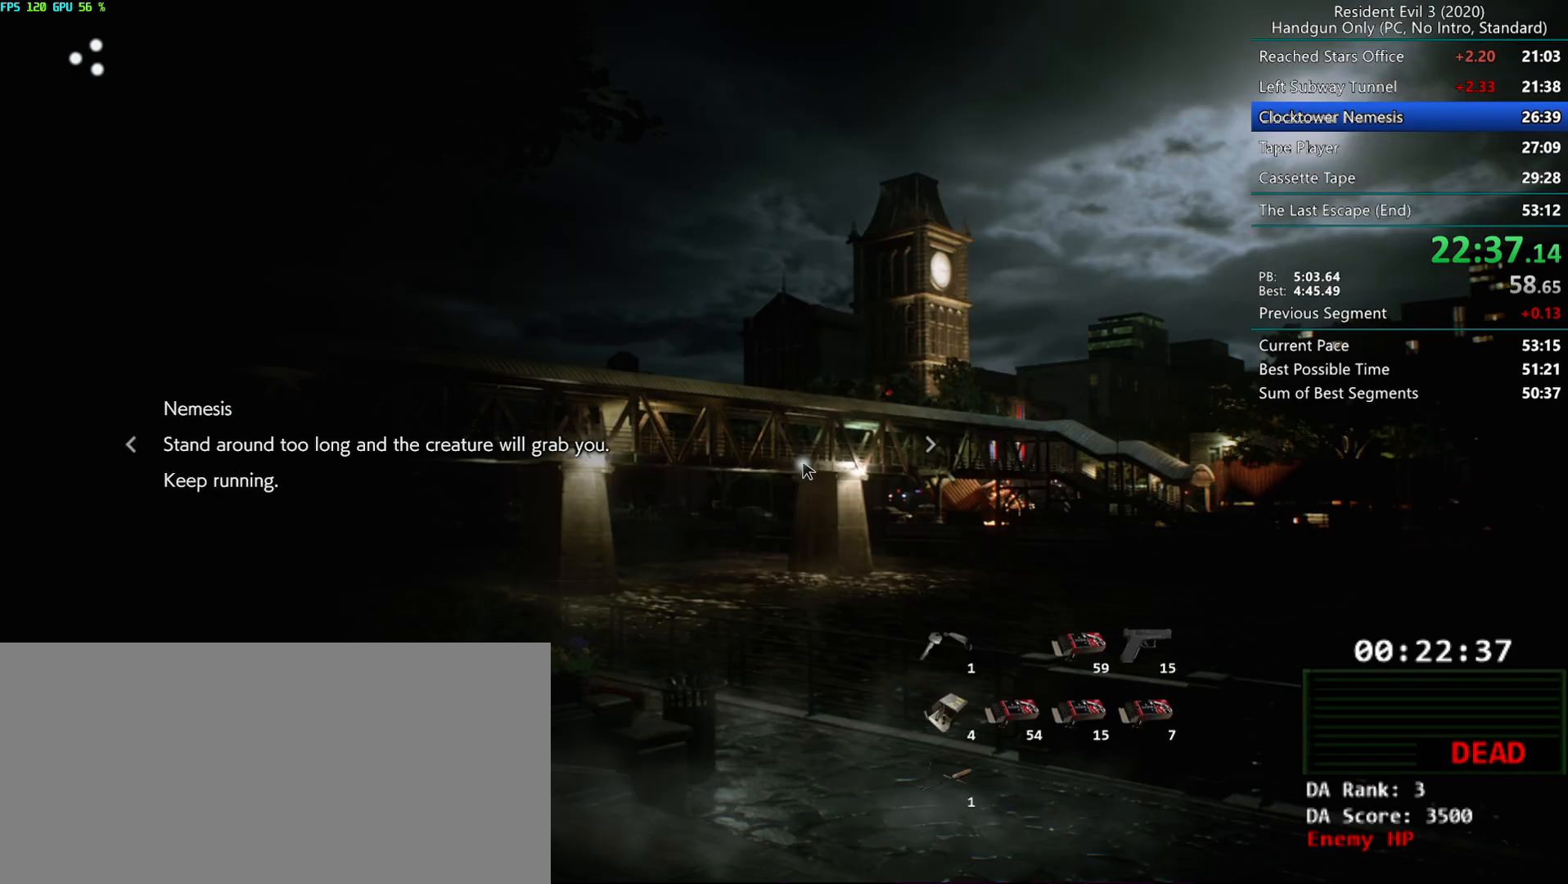
{"keys": ["r"], "mouse": ["mb4"], "events": []}
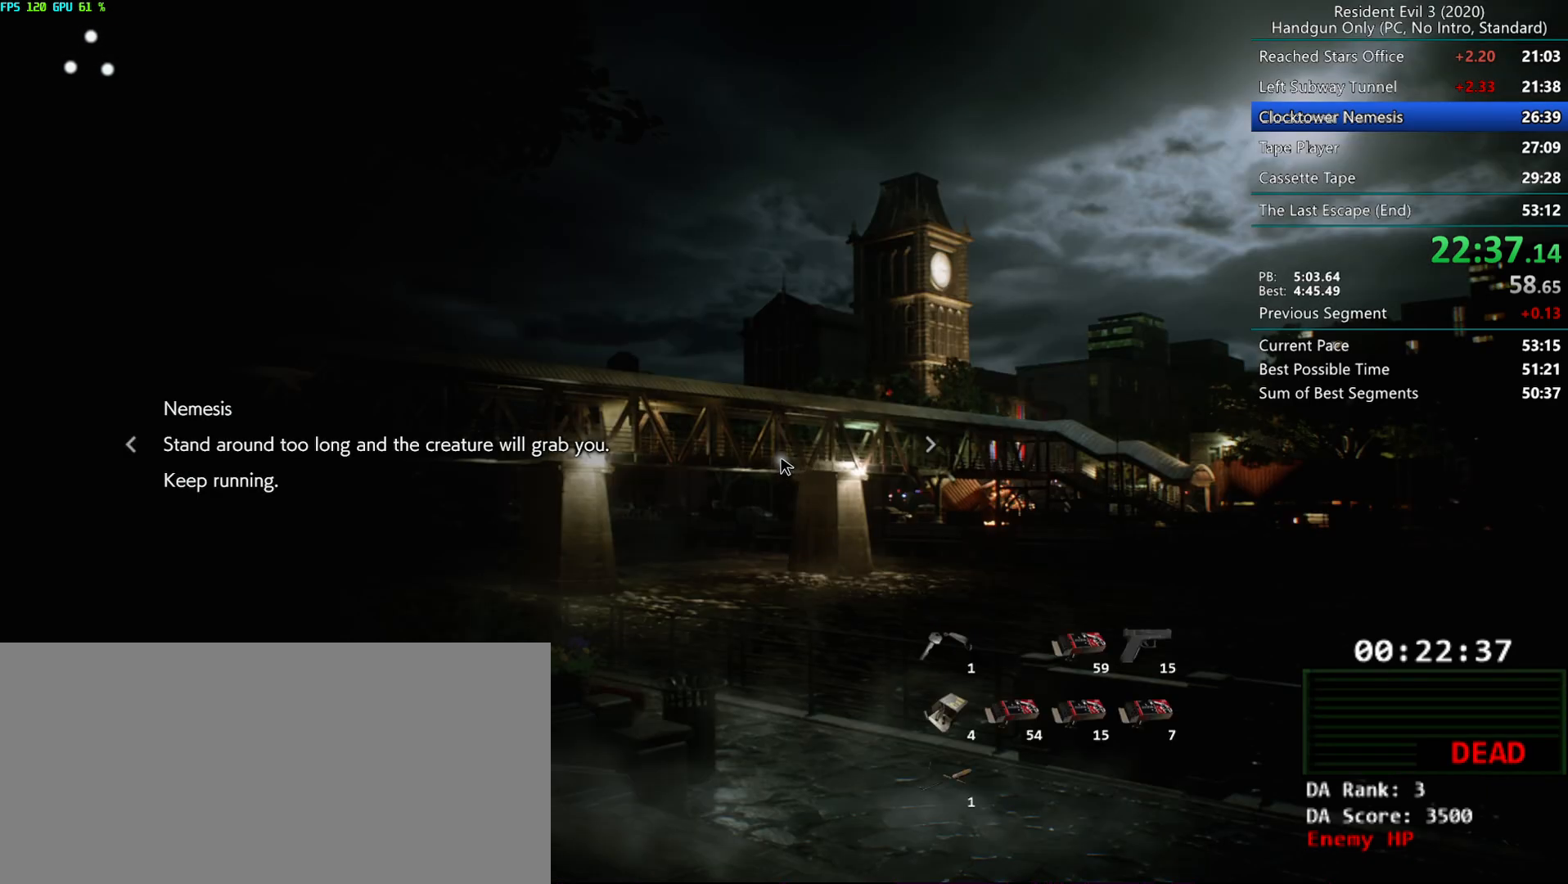
{"keys": ["r"], "mouse": ["mb4"], "events": []}
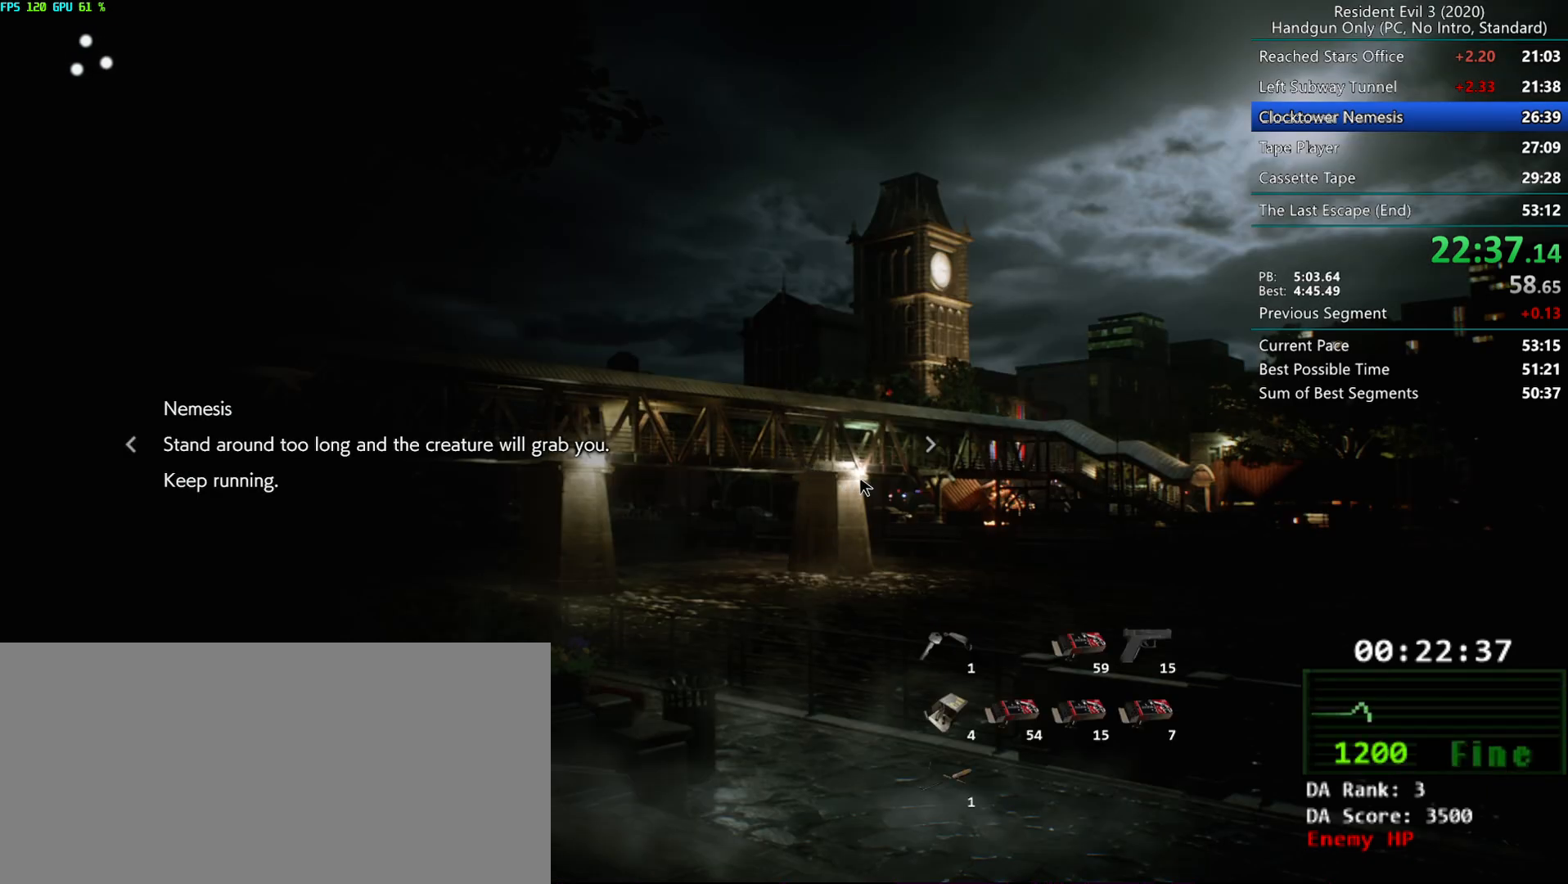
{"keys": ["r"], "mouse": ["mb4"], "events": []}